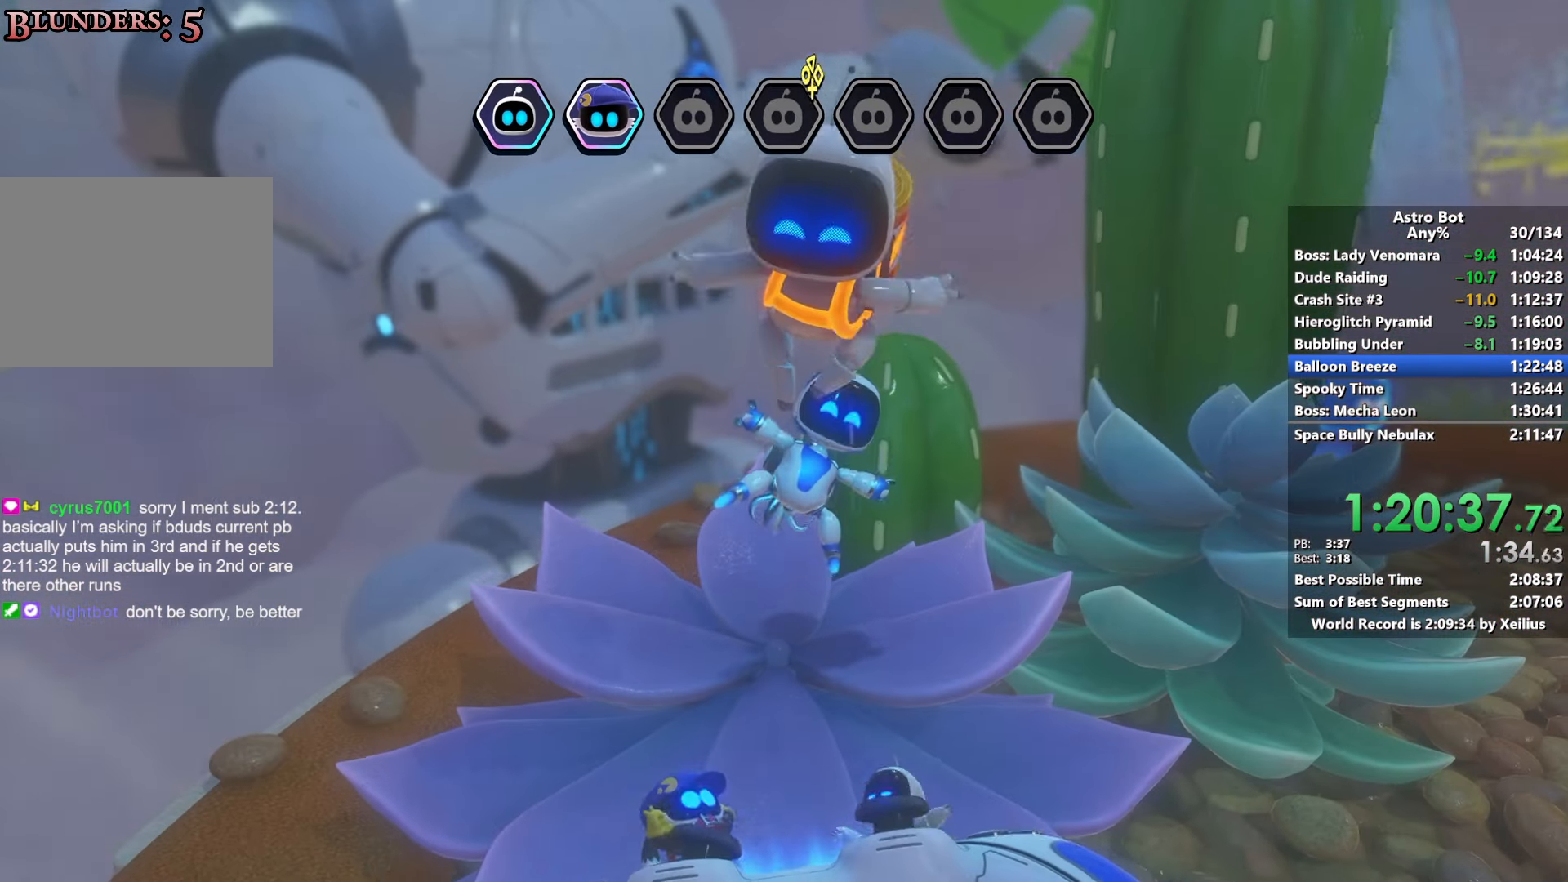
Gameplay with a controller (PlayStation layout); each line is a JSON object with the inputs held at the frame after it. "events" lists button and stick changes between this image and that frame as [ms after this image, input, new state], when the widget could be followed in between. Not read: L3.
{"buttons": ["CROSS"], "left_stick": "right", "right_stick": "right", "events": [[50, "right_stick", "right"]]}
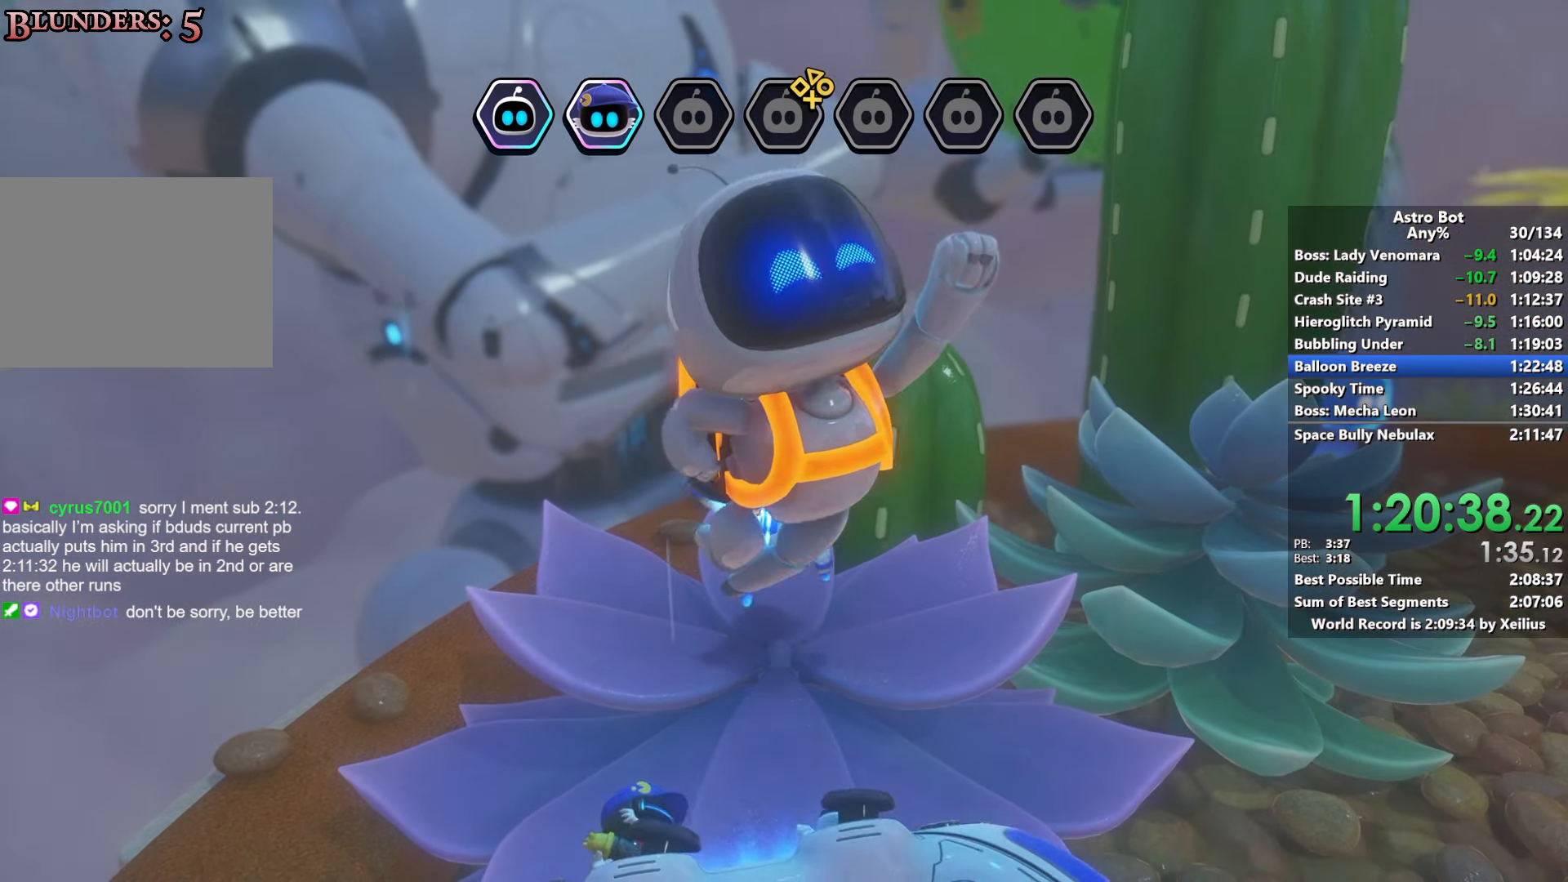
{"buttons": ["CROSS"], "left_stick": "right", "right_stick": "right", "events": []}
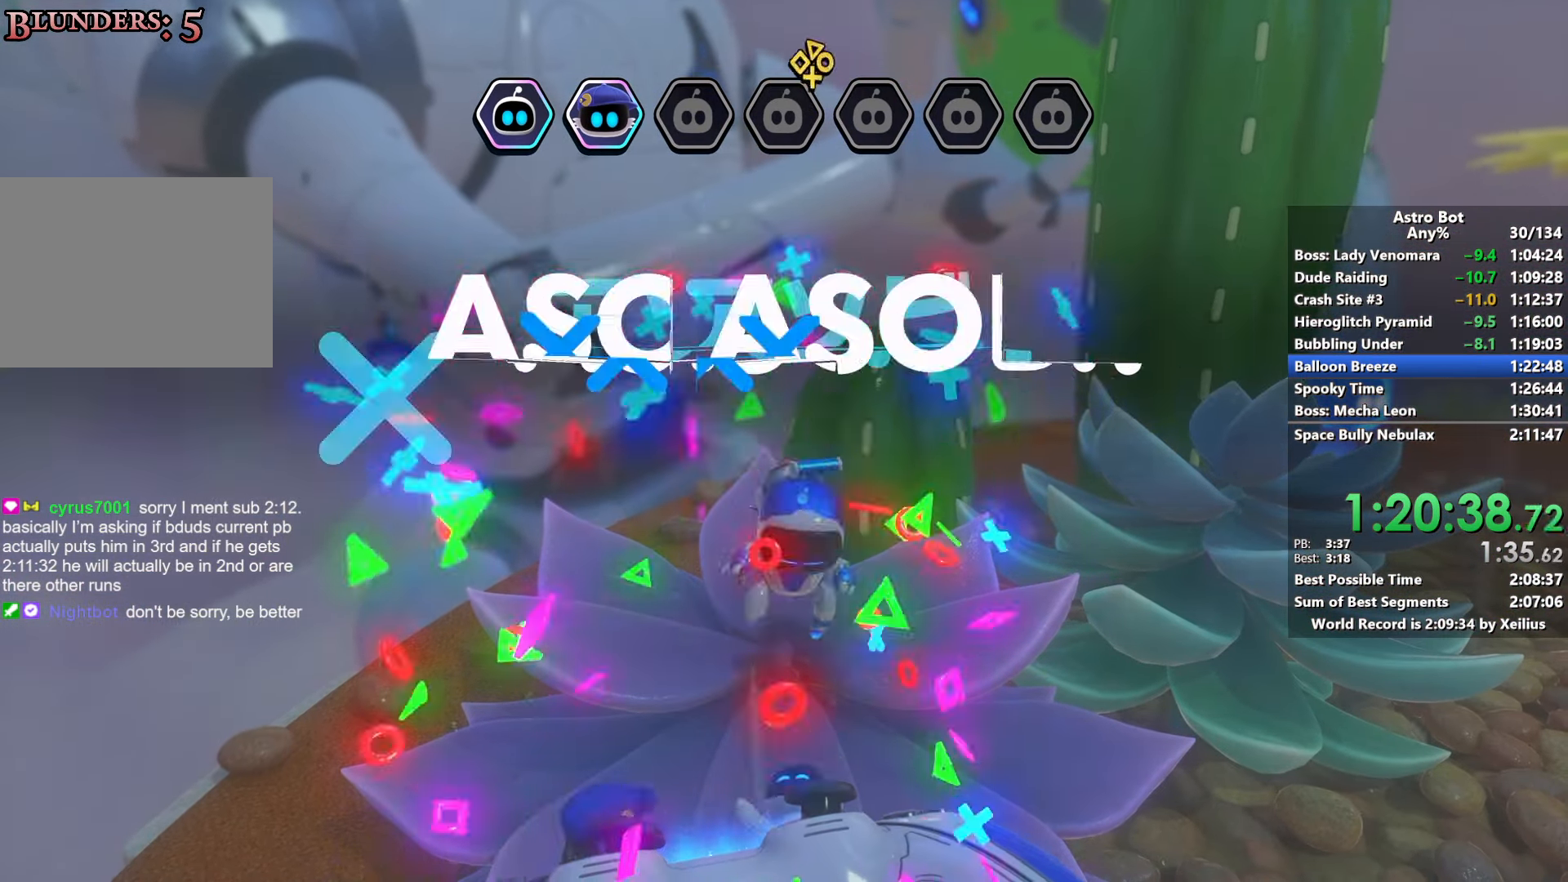
{"buttons": ["CROSS"], "left_stick": "right", "right_stick": "right", "events": []}
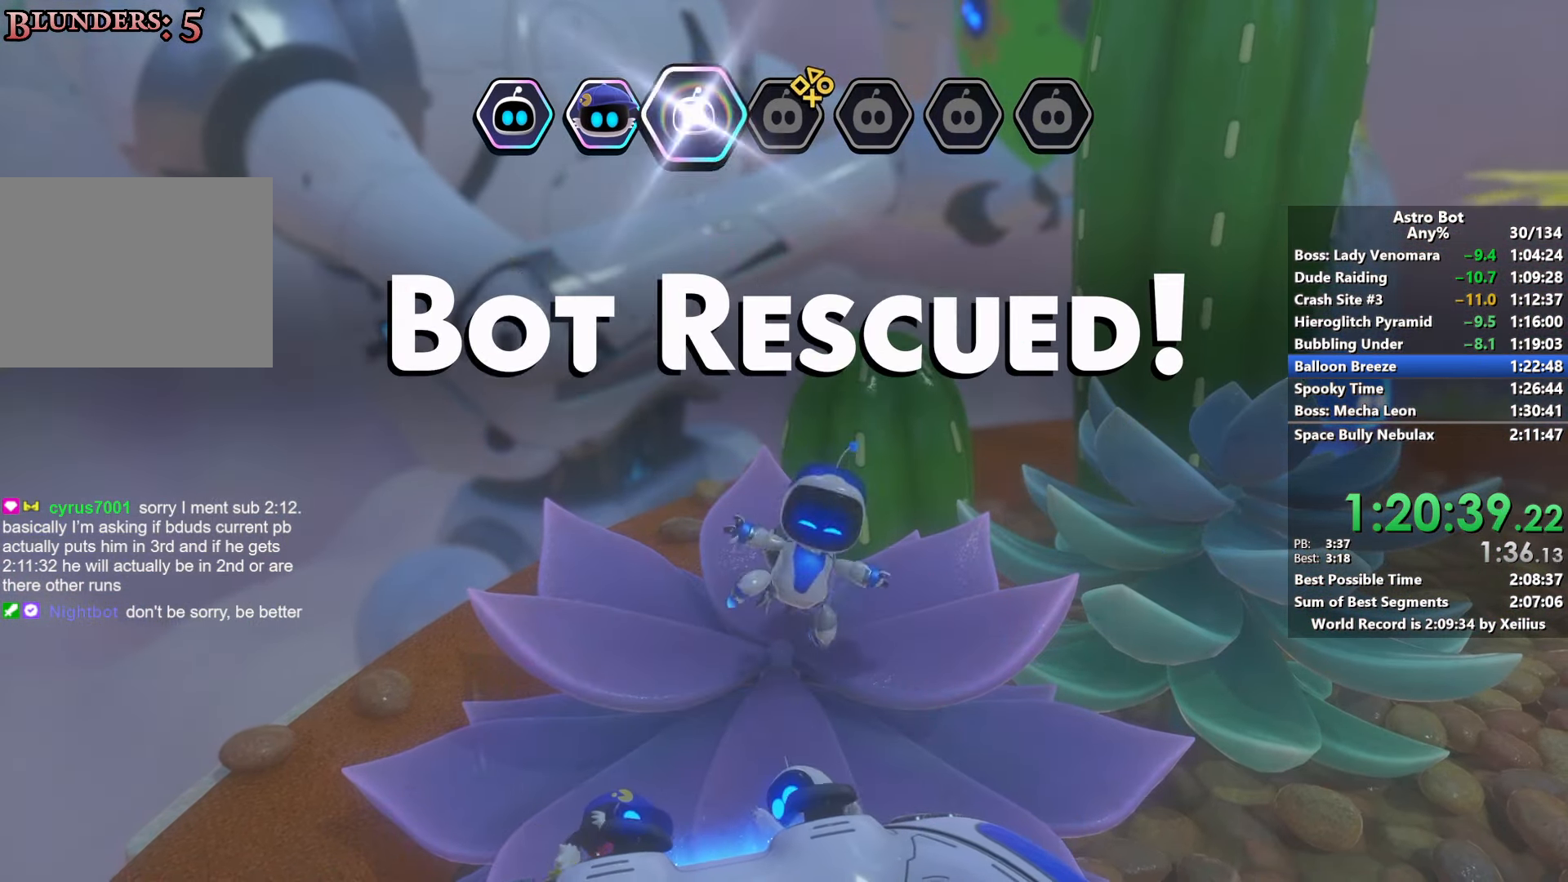
{"buttons": ["CROSS"], "left_stick": "right", "right_stick": "right", "events": []}
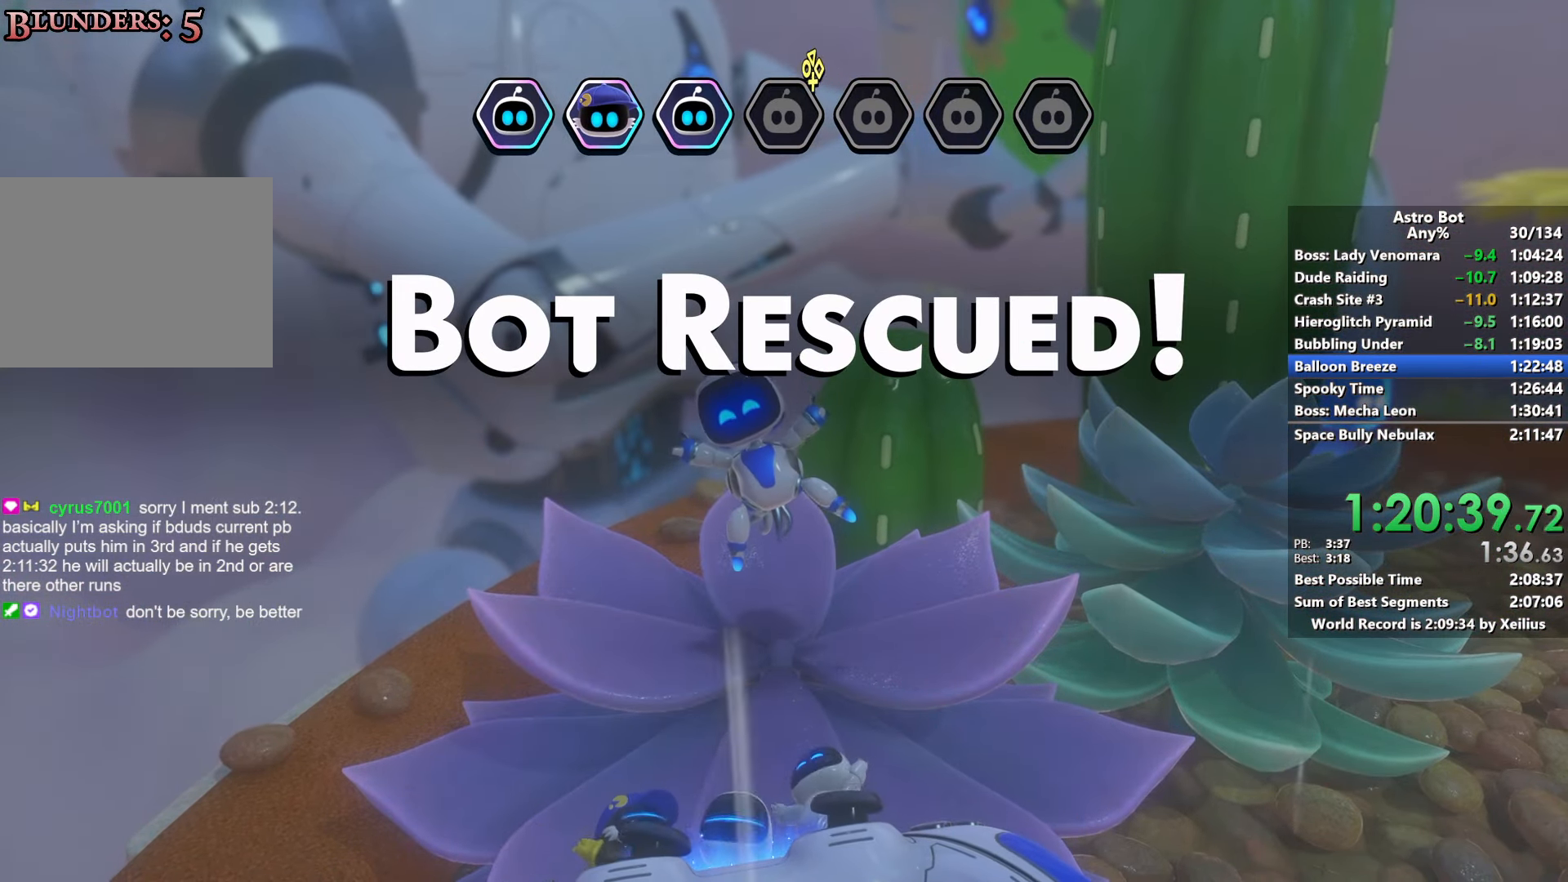
{"buttons": ["CROSS"], "left_stick": "right", "right_stick": "right", "events": []}
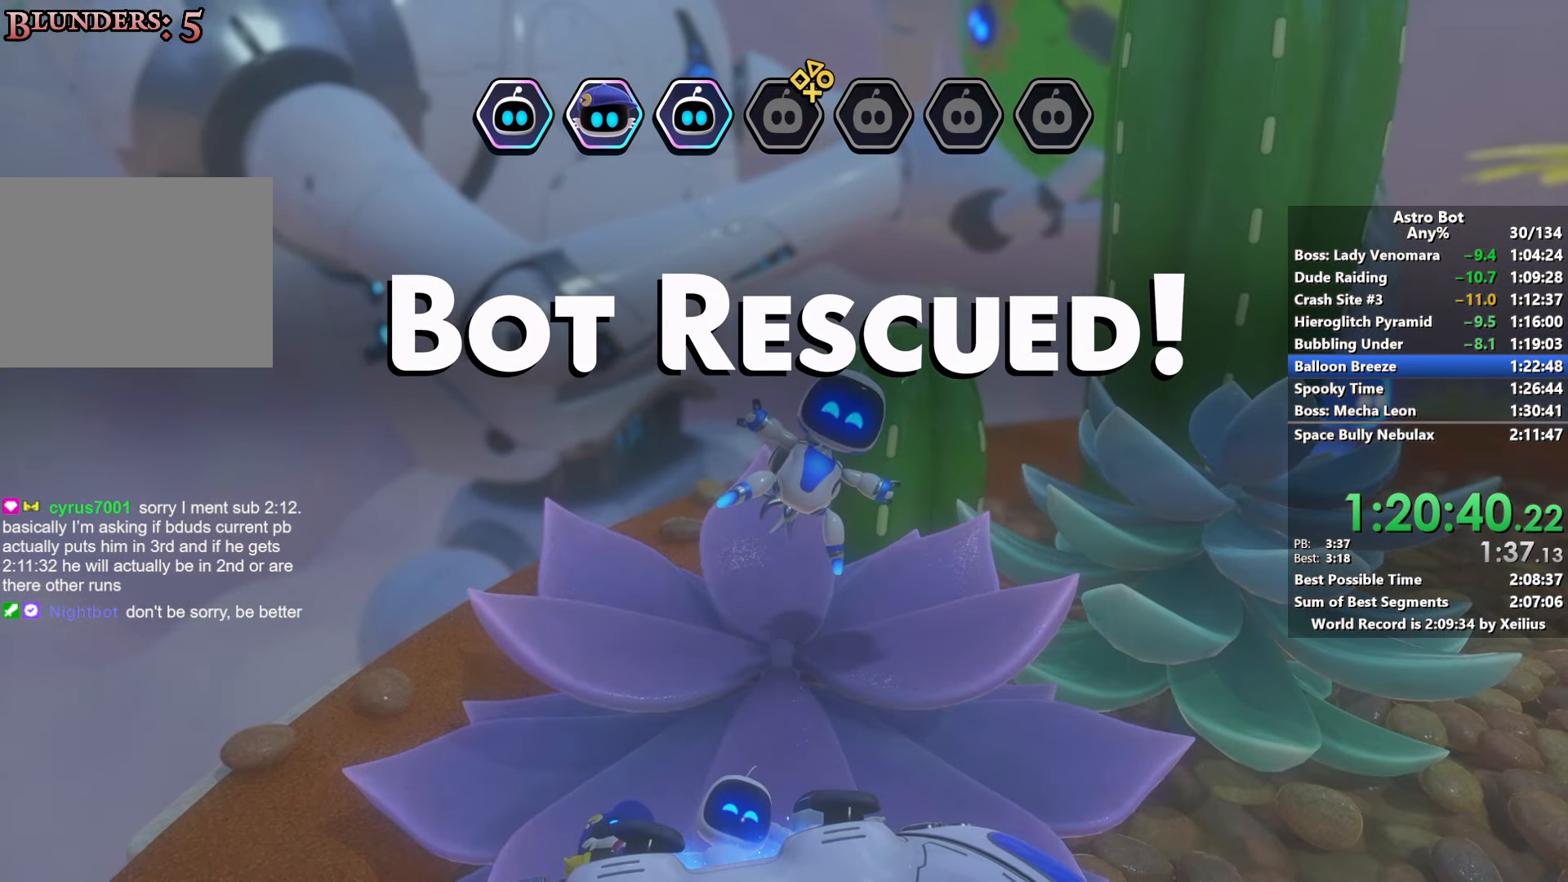
{"buttons": ["CROSS"], "left_stick": "right", "right_stick": "right", "events": []}
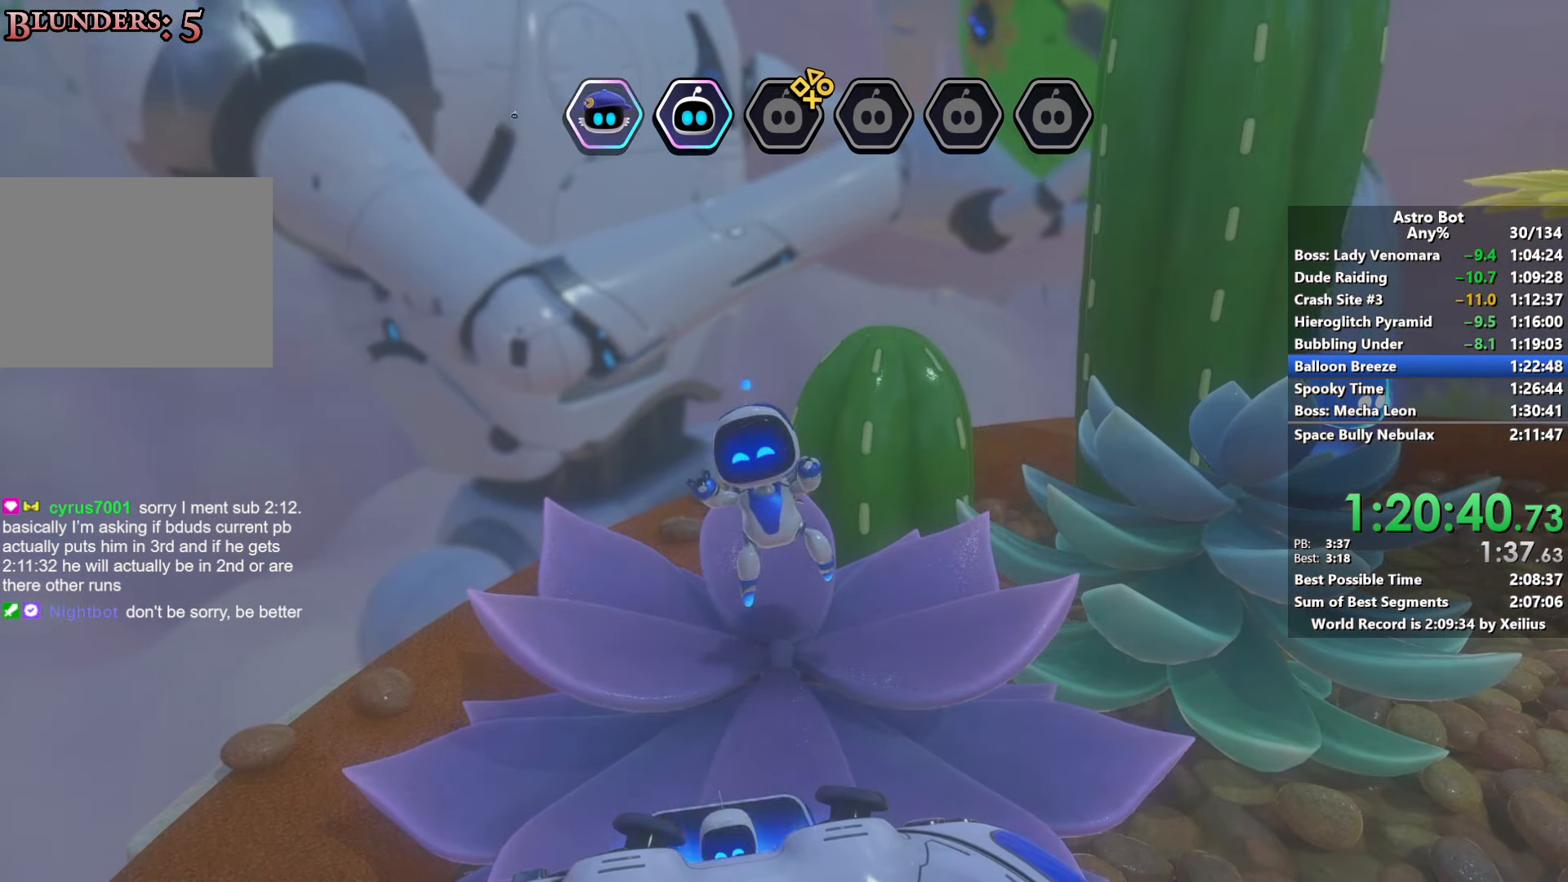
{"buttons": ["CROSS"], "left_stick": "up-right", "right_stick": "right", "events": [[33, "CROSS", "up"], [116, "CROSS", "down"], [416, "left_stick", "up-right"]]}
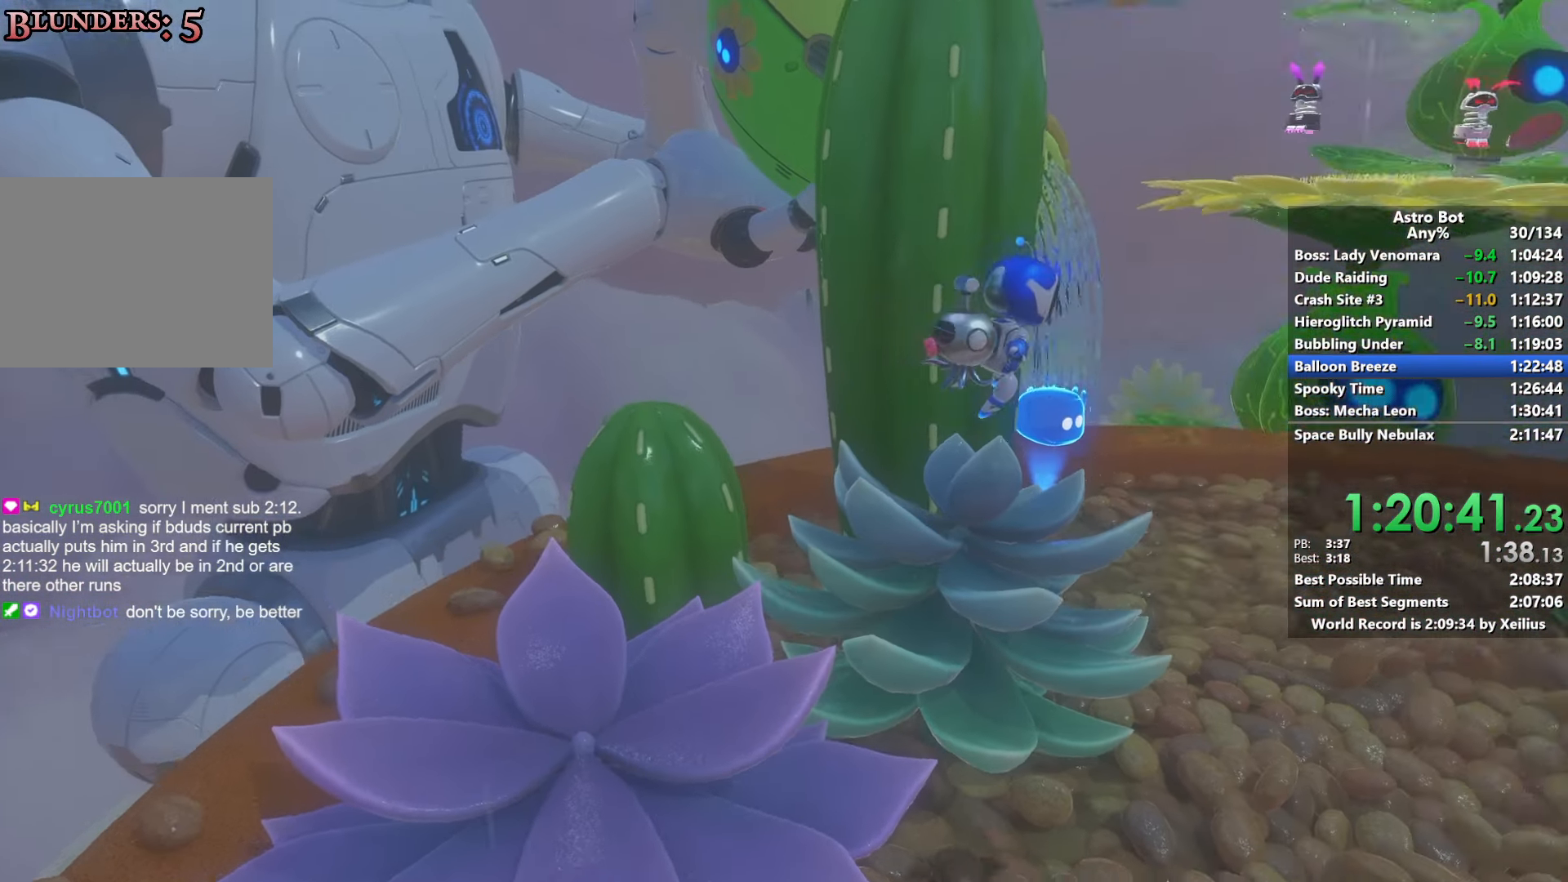
{"buttons": ["CROSS"], "left_stick": "up", "right_stick": "center", "events": [[33, "CROSS", "up"], [50, "right_stick", "center"], [66, "left_stick", "up"], [133, "CROSS", "down"]]}
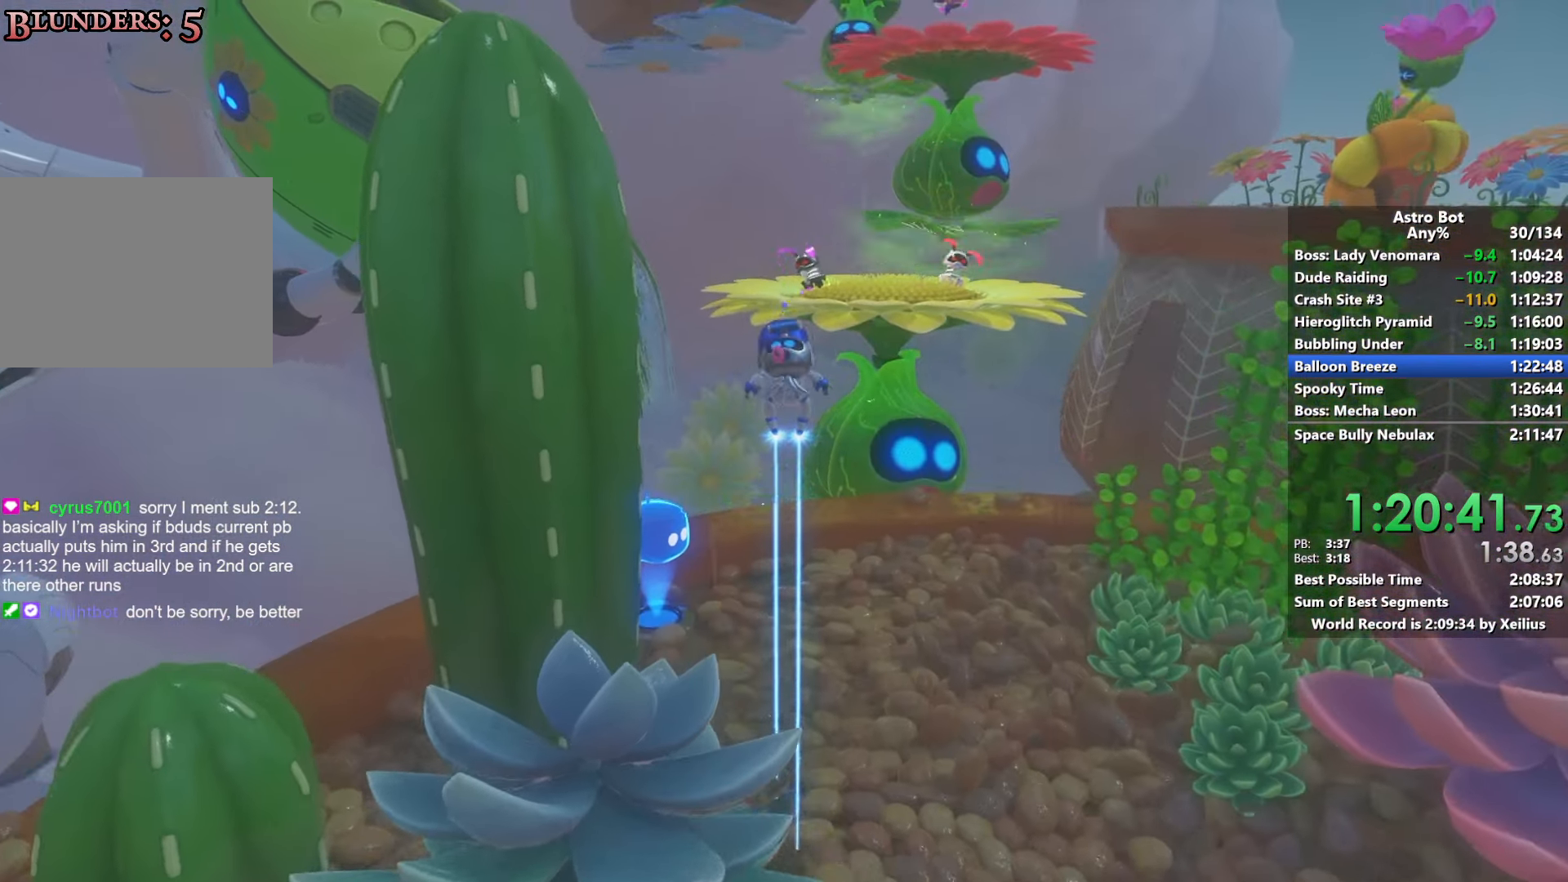
{"buttons": ["CROSS"], "left_stick": "up", "right_stick": "center", "events": []}
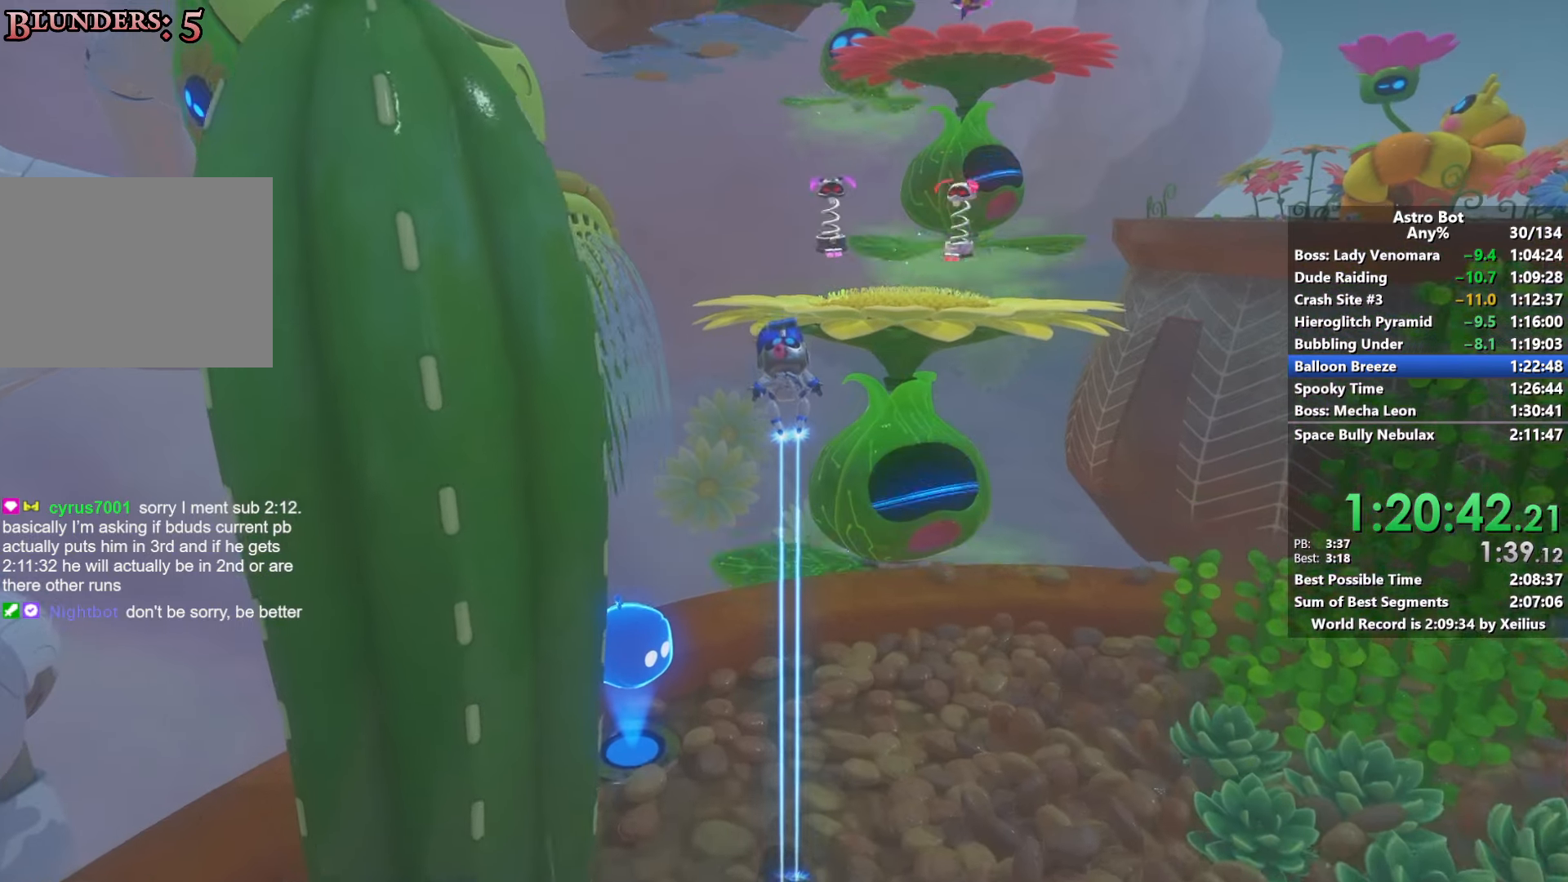
{"buttons": ["SQUARE"], "left_stick": "up", "right_stick": "center", "events": [[200, "SQUARE", "down"], [500, "CROSS", "up"]]}
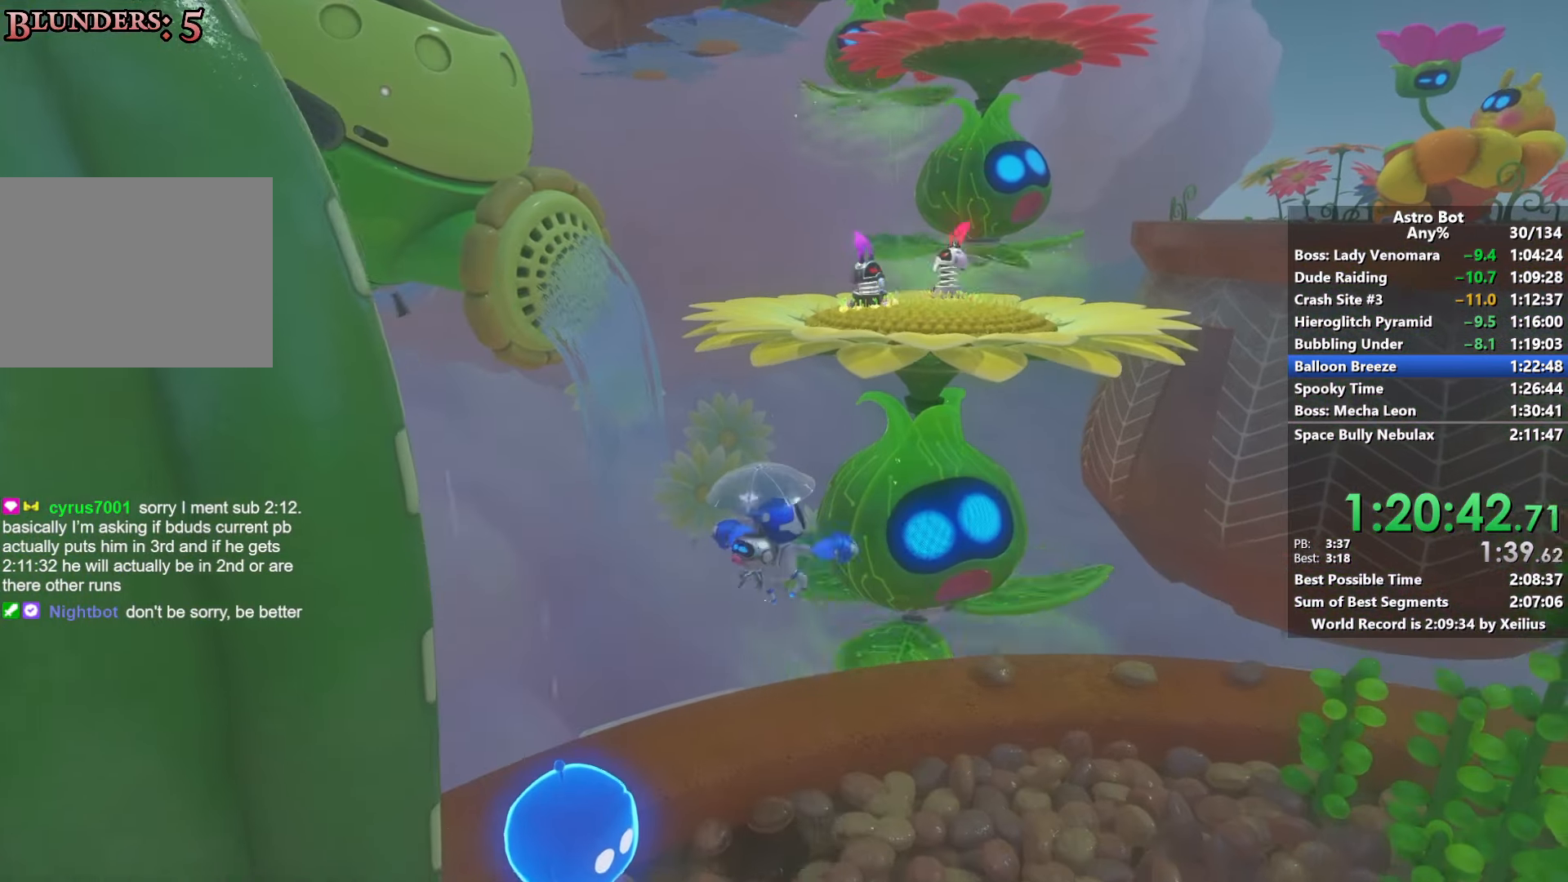
{"buttons": ["R2"], "left_stick": "up", "right_stick": "down-left", "events": [[33, "SQUARE", "up"], [150, "R2", "down"], [183, "right_stick", "down-left"]]}
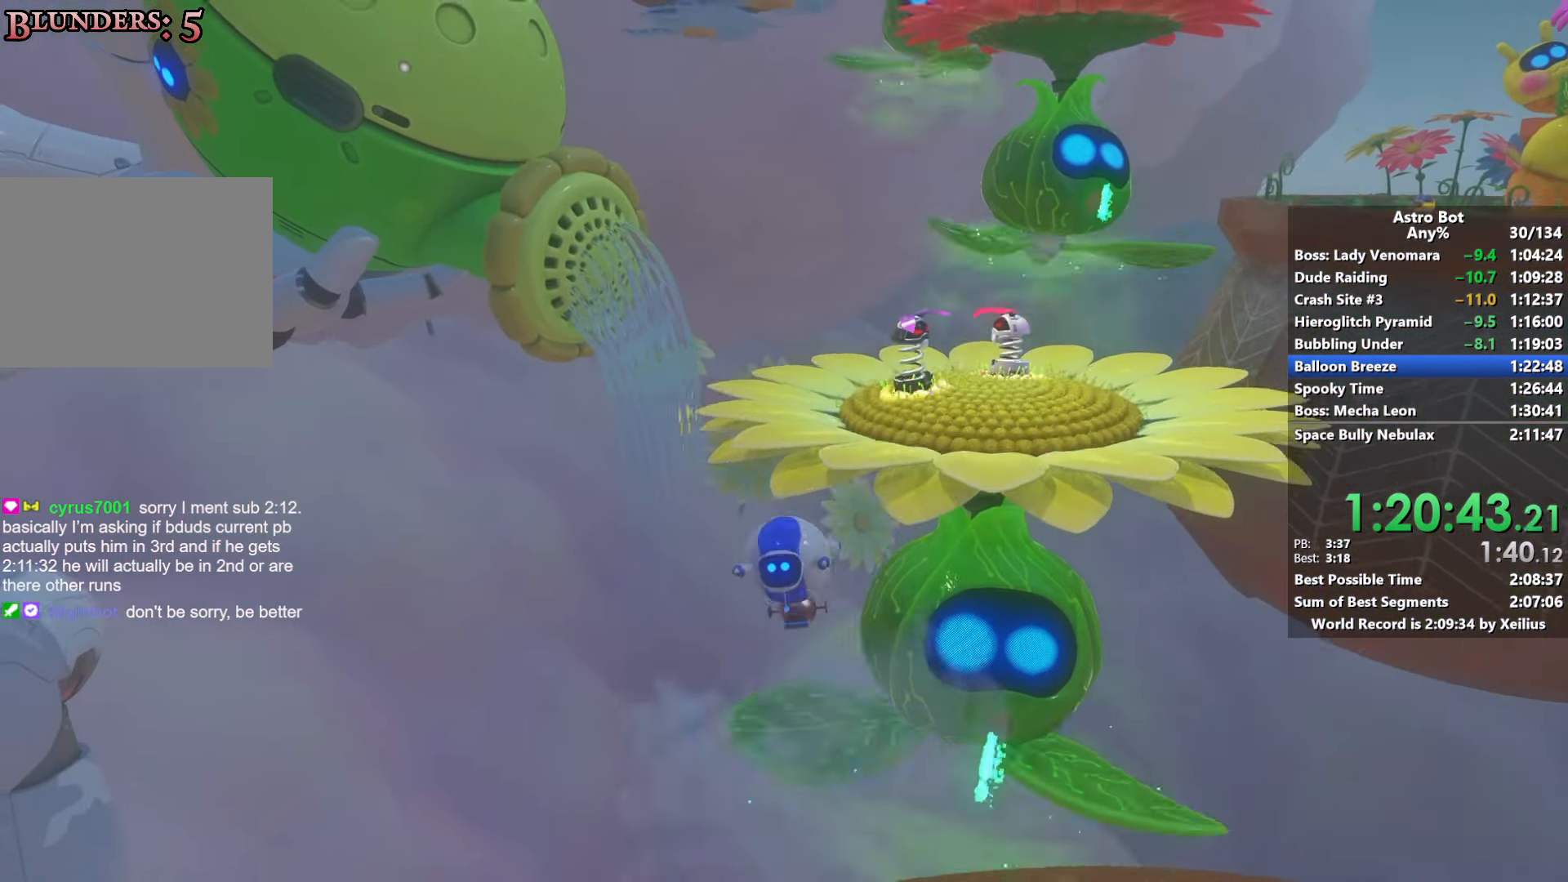
{"buttons": ["R2"], "left_stick": "up", "right_stick": "center", "events": [[133, "R2", "up"], [150, "right_stick", "center"], [316, "R2", "down"]]}
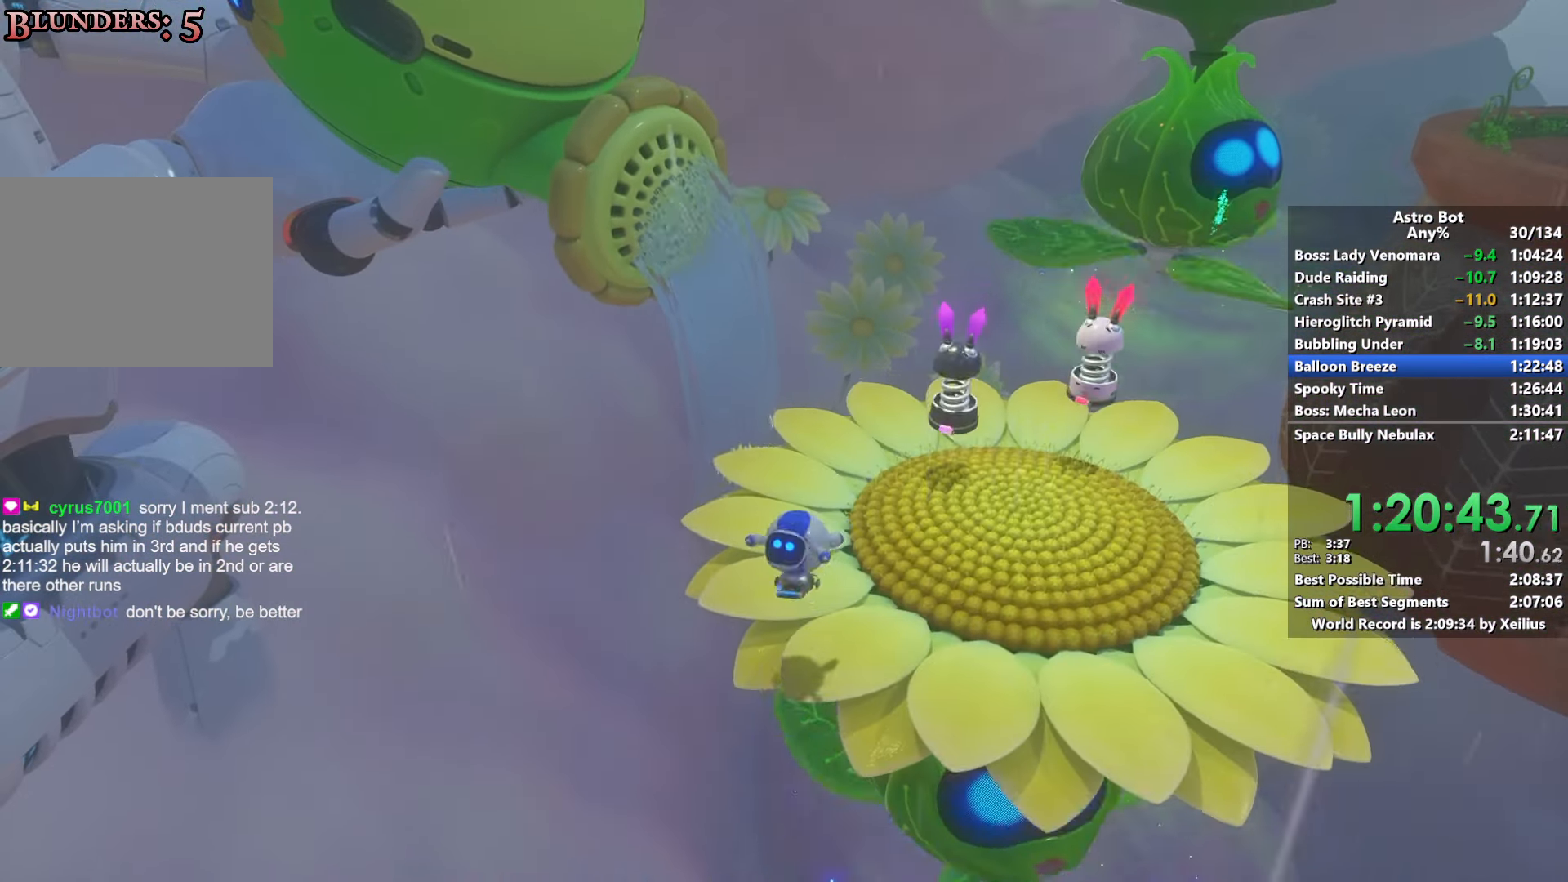
{"buttons": ["R2"], "left_stick": "up", "right_stick": "center", "events": []}
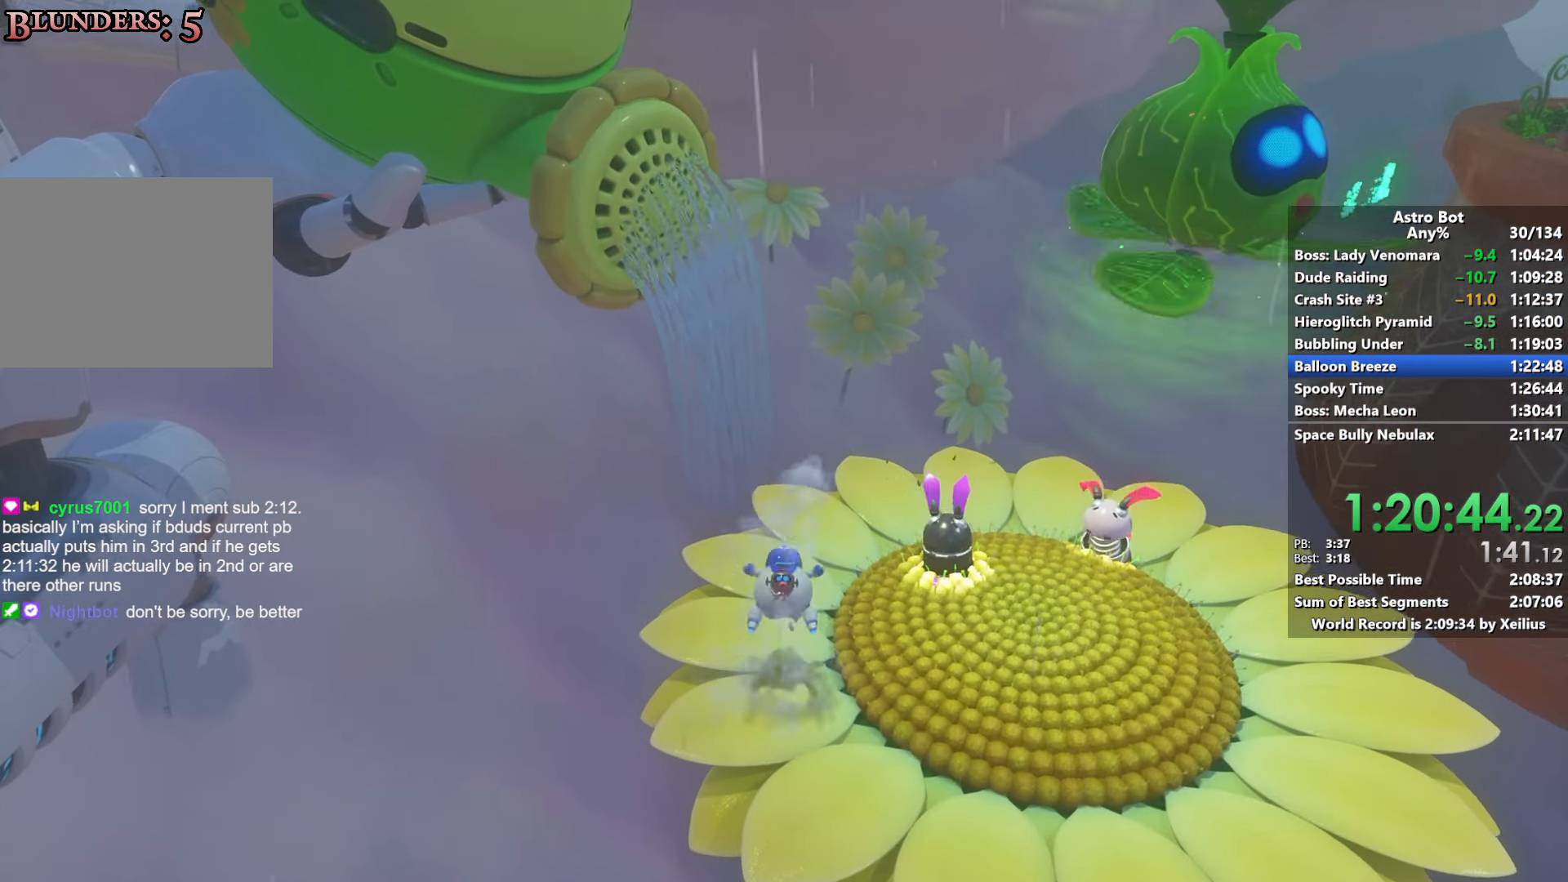
{"buttons": [], "left_stick": "up", "right_stick": "center", "events": [[16, "R2", "up"]]}
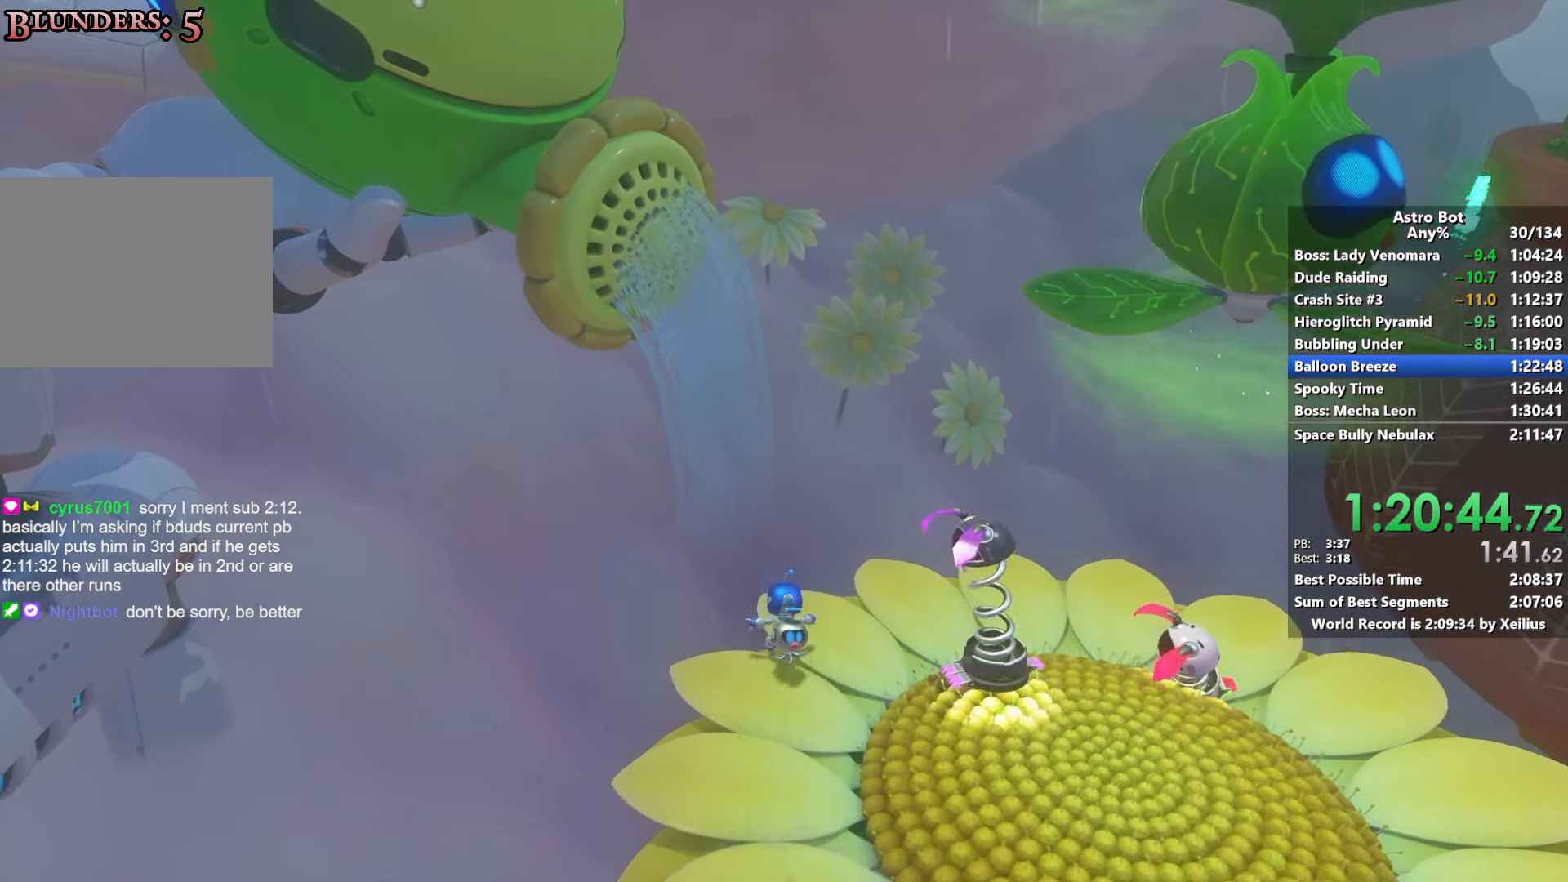
{"buttons": [], "left_stick": "up", "right_stick": "center", "events": [[66, "CROSS", "down"], [450, "CROSS", "up"]]}
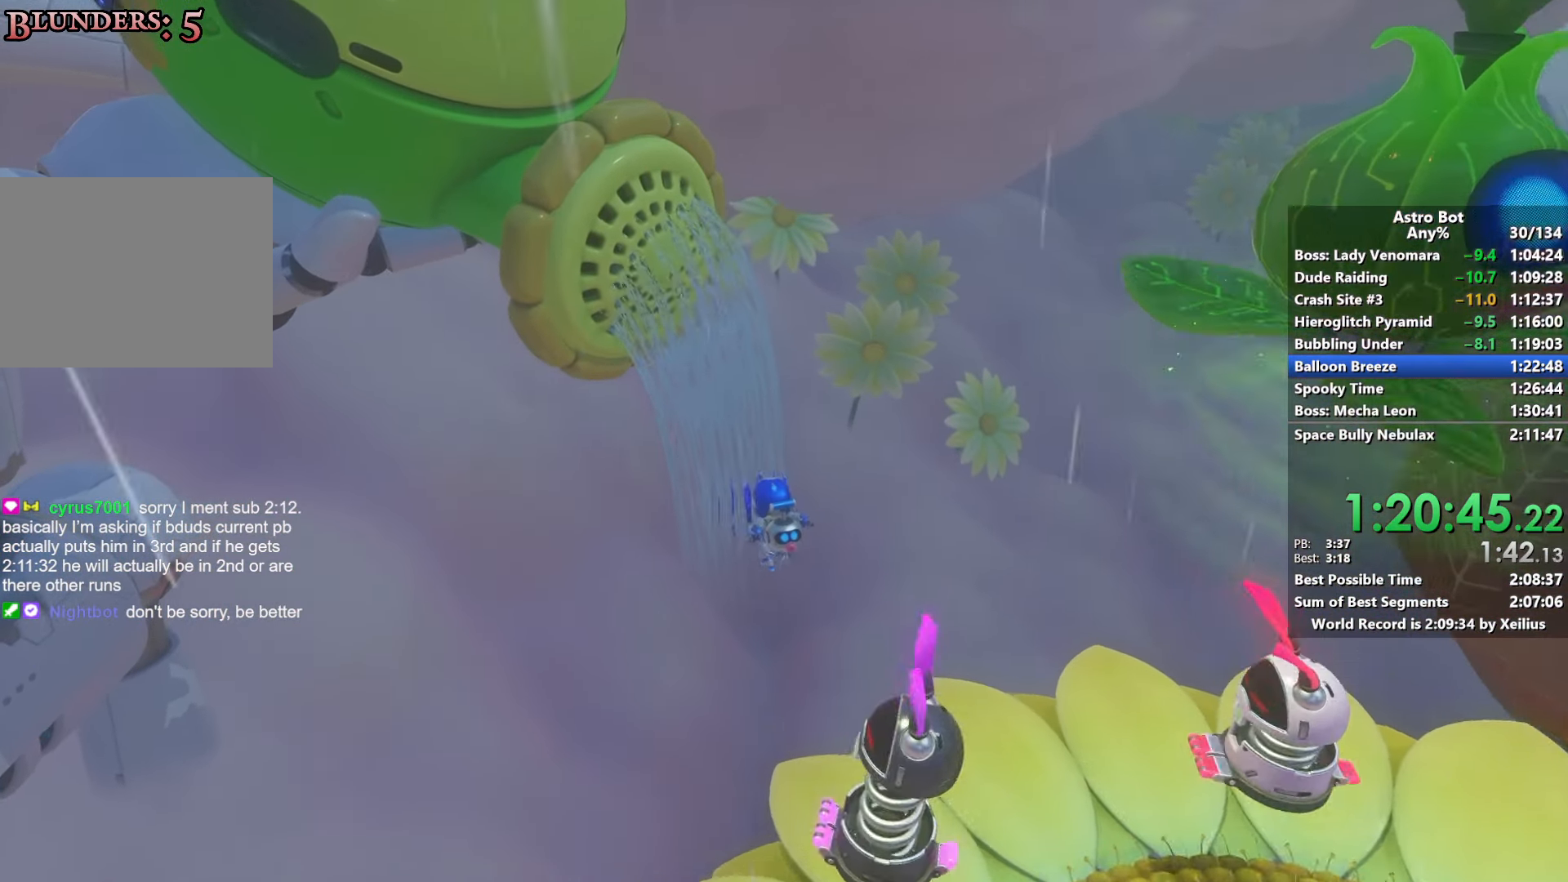
{"buttons": ["CROSS"], "left_stick": "up", "right_stick": "center", "events": [[16, "CROSS", "down"]]}
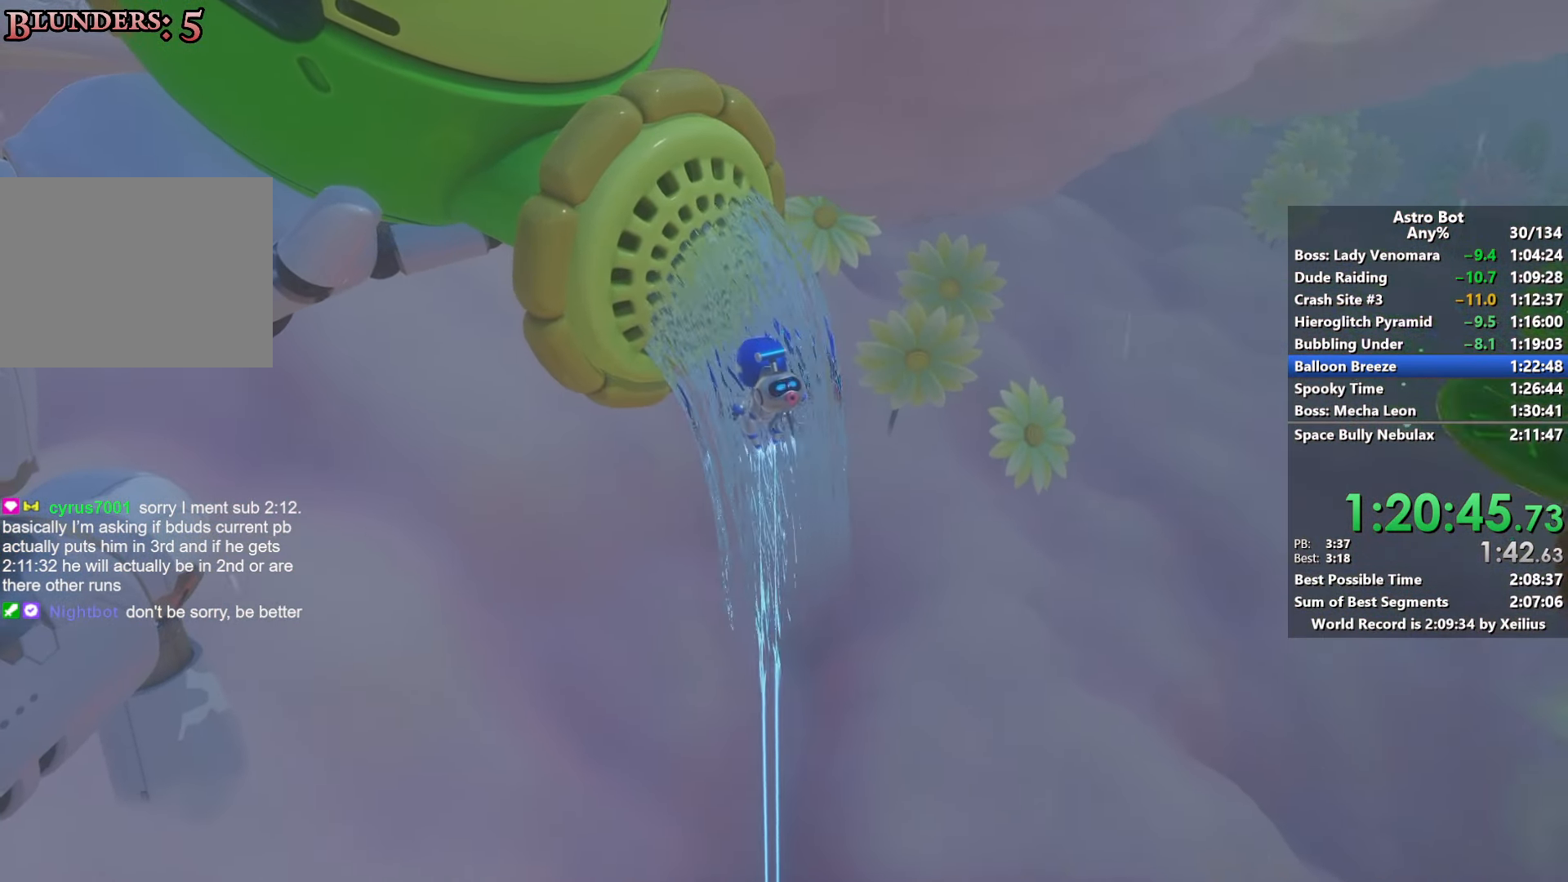
{"buttons": ["CROSS", "SQUARE"], "left_stick": "up", "right_stick": "center", "events": [[383, "SQUARE", "down"]]}
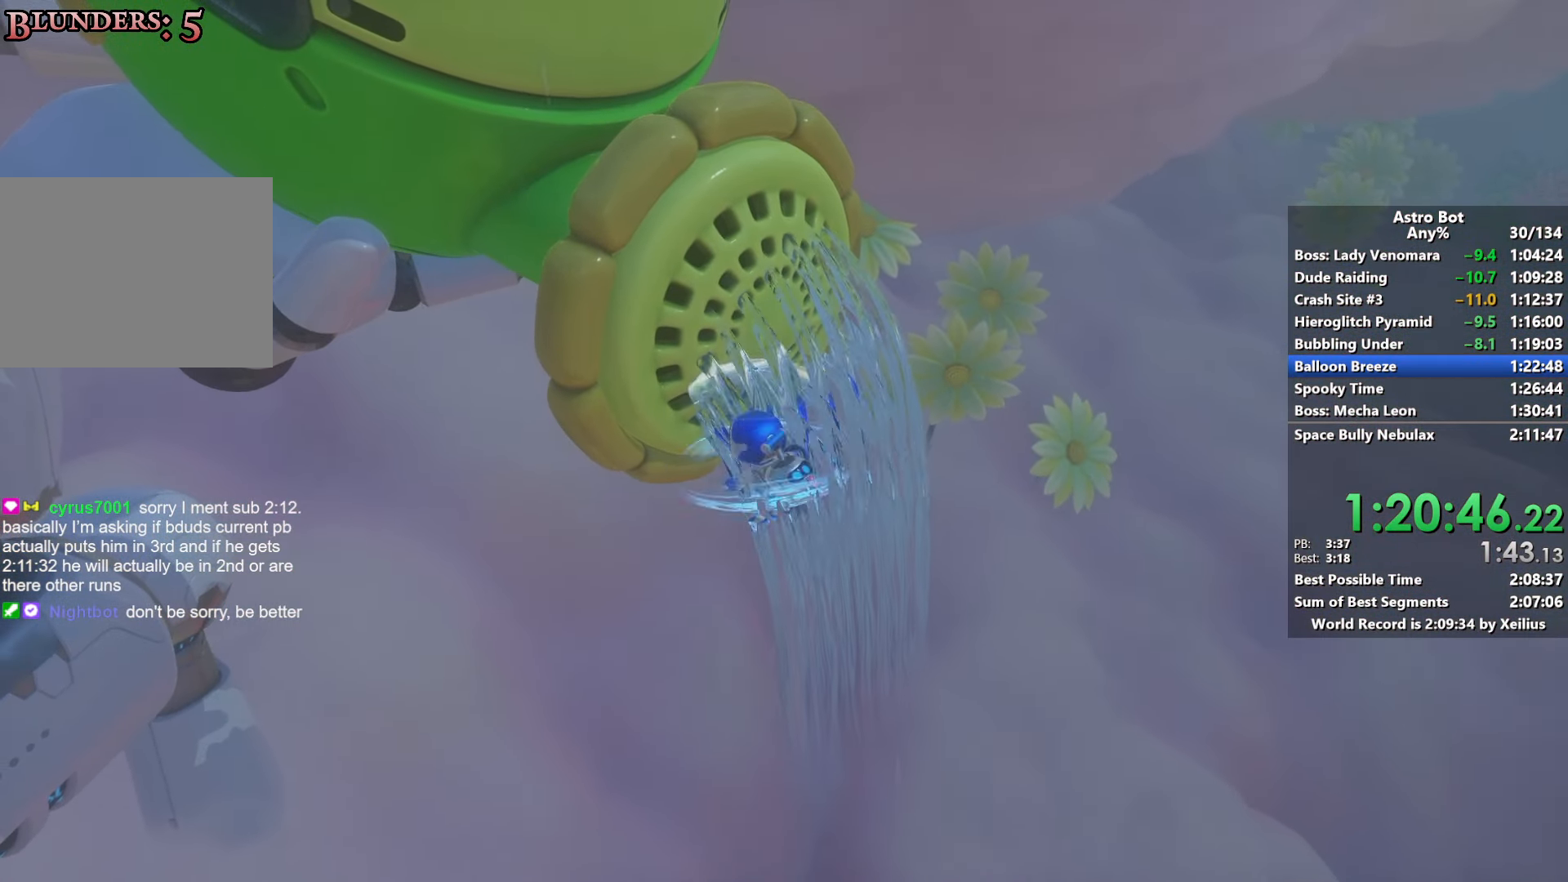
{"buttons": ["R2"], "left_stick": "up", "right_stick": "up-left", "events": [[200, "SQUARE", "up"], [233, "CROSS", "up"], [233, "R2", "down"], [400, "right_stick", "up-left"]]}
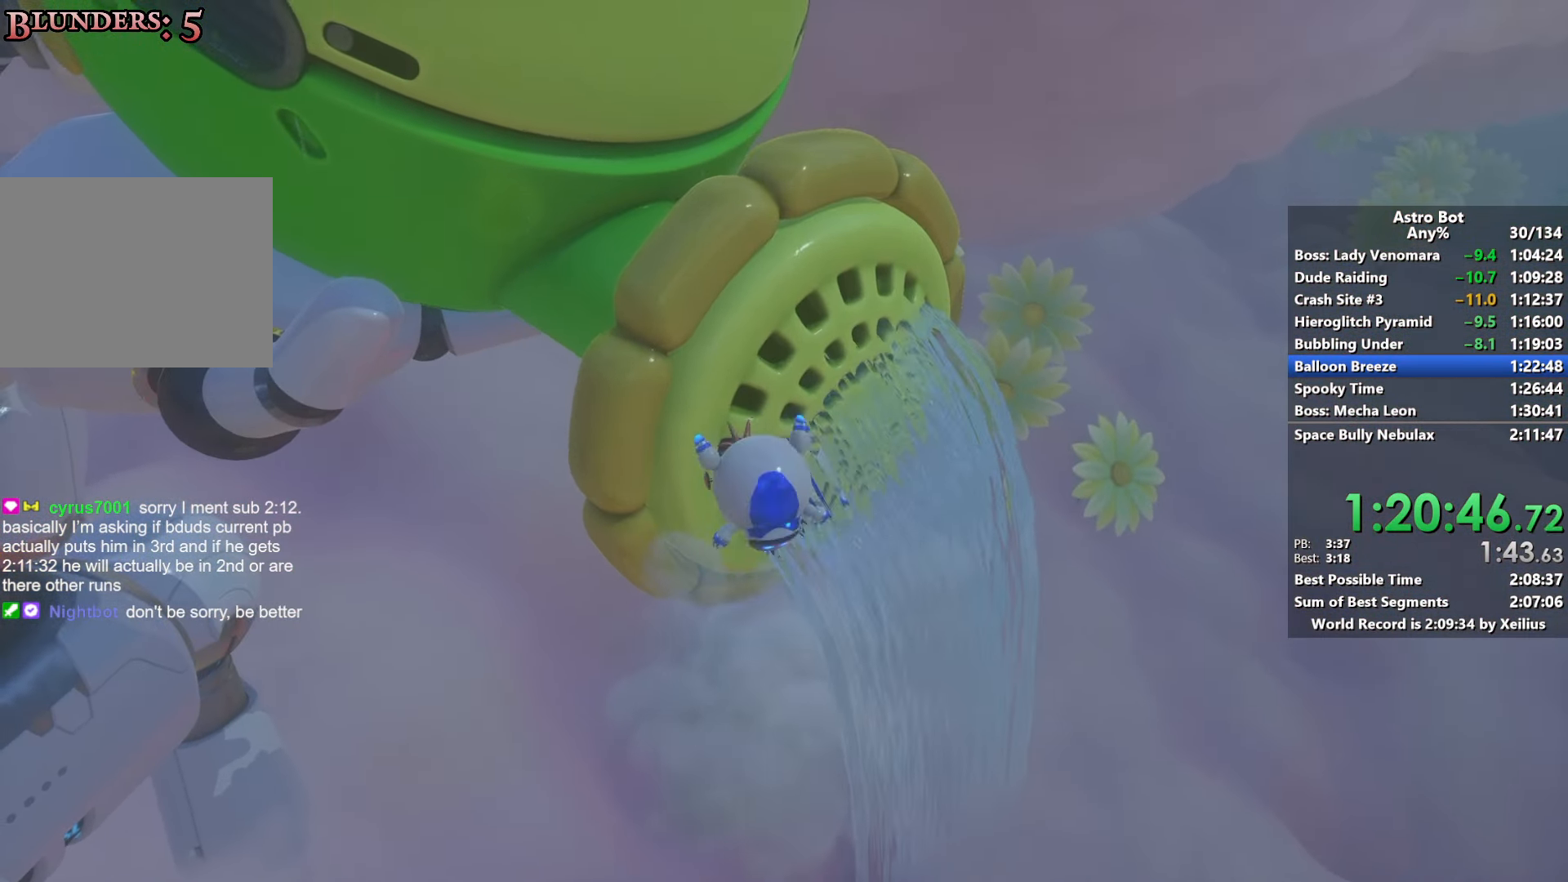
{"buttons": ["R2"], "left_stick": "up", "right_stick": "center", "events": [[183, "right_stick", "center"]]}
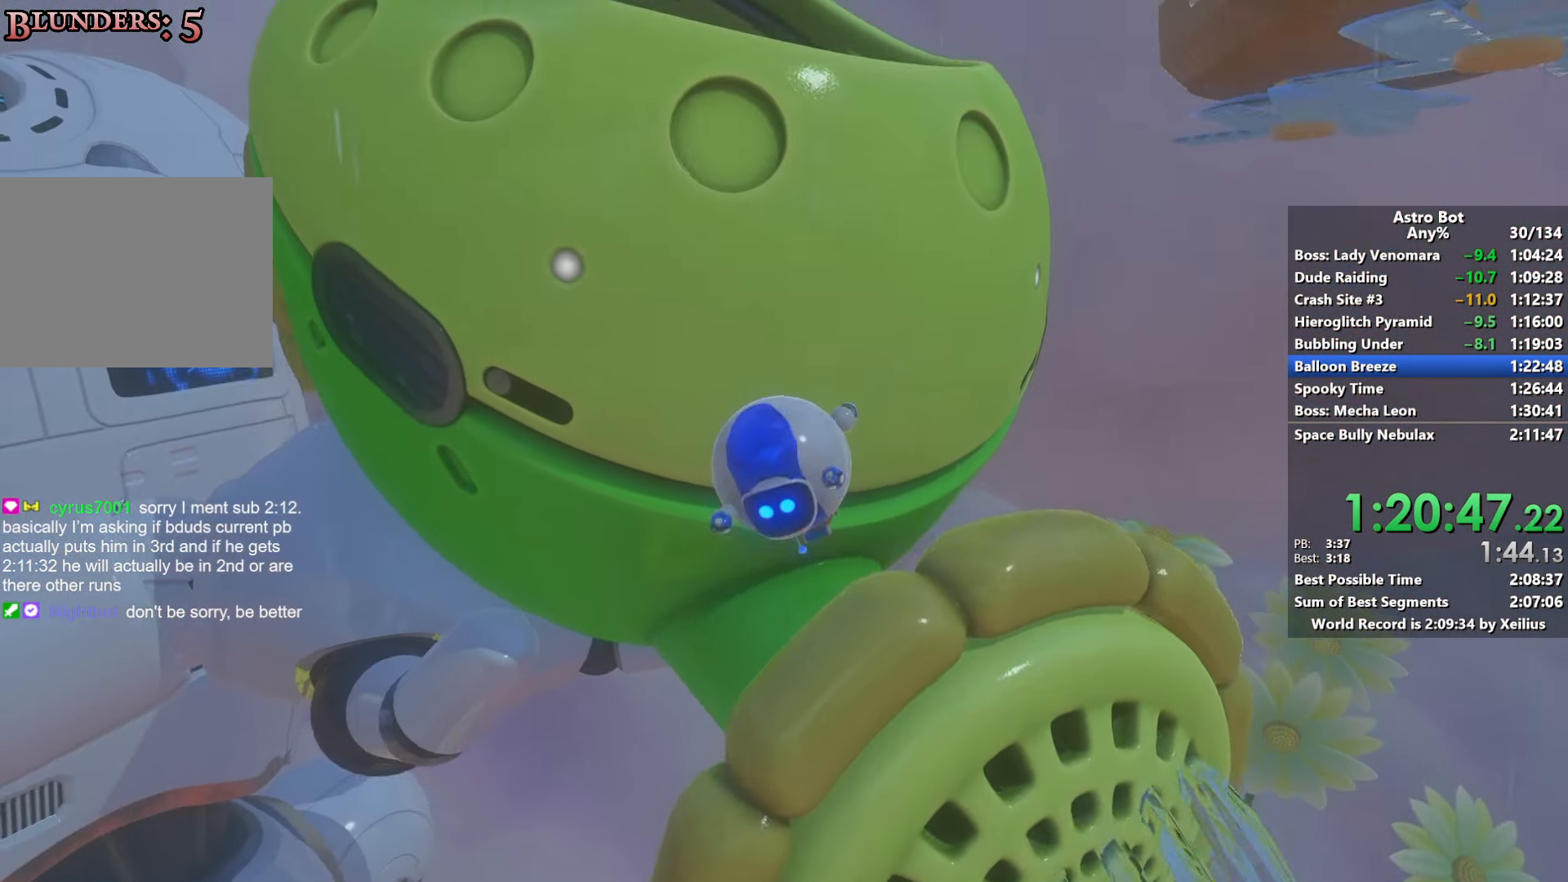
{"buttons": [], "left_stick": "up", "right_stick": "center", "events": [[116, "right_stick", "left"], [216, "R2", "up"], [400, "right_stick", "center"]]}
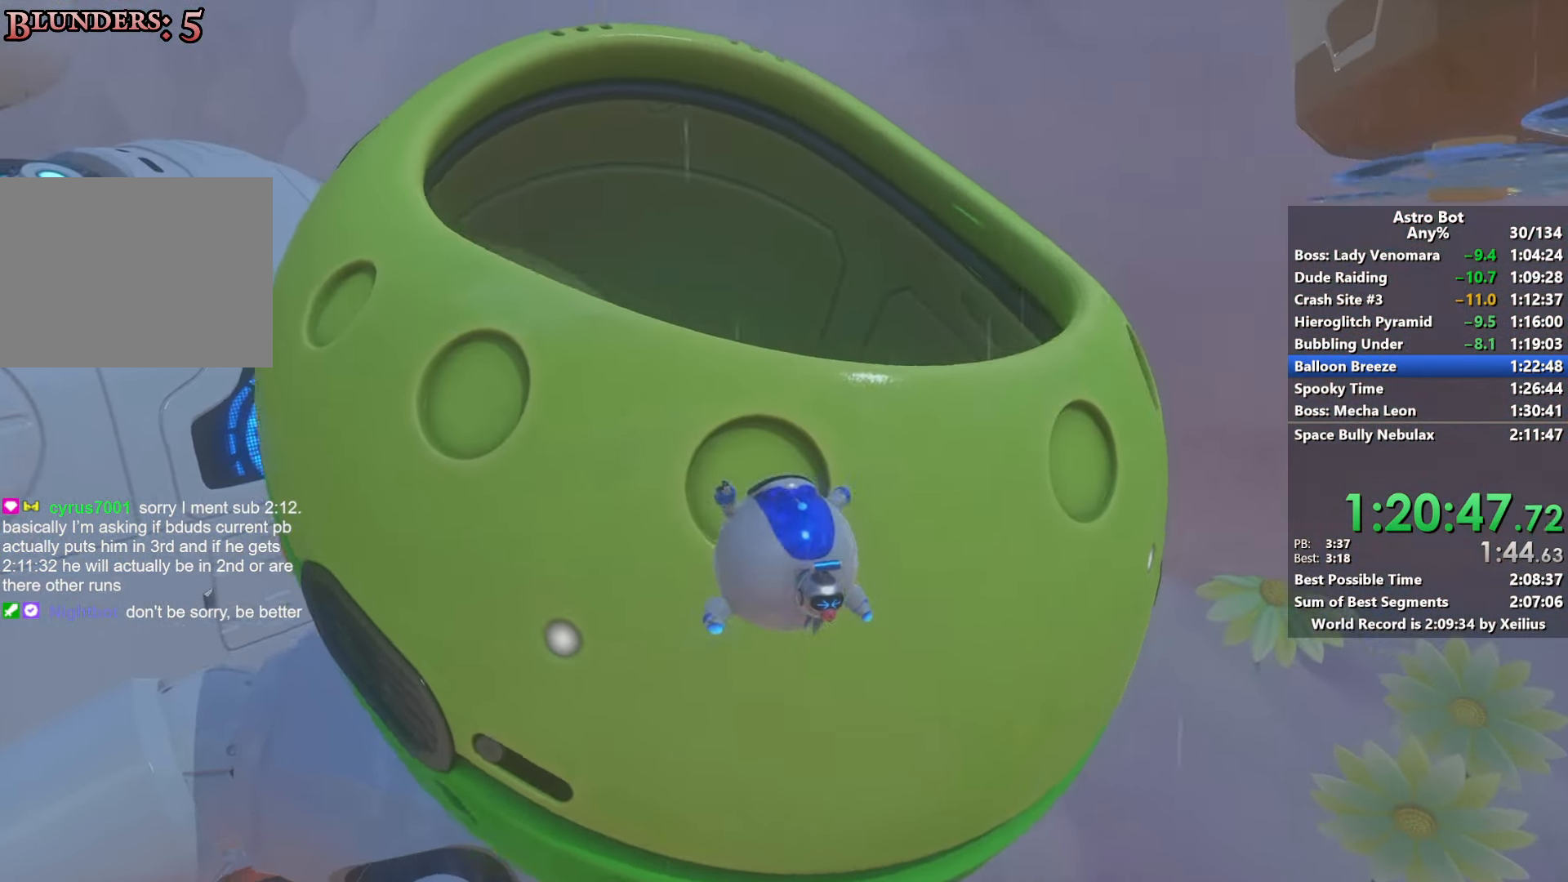
{"buttons": ["R2"], "left_stick": "up", "right_stick": "center", "events": [[216, "R2", "down"], [216, "right_stick", "down"], [483, "right_stick", "center"]]}
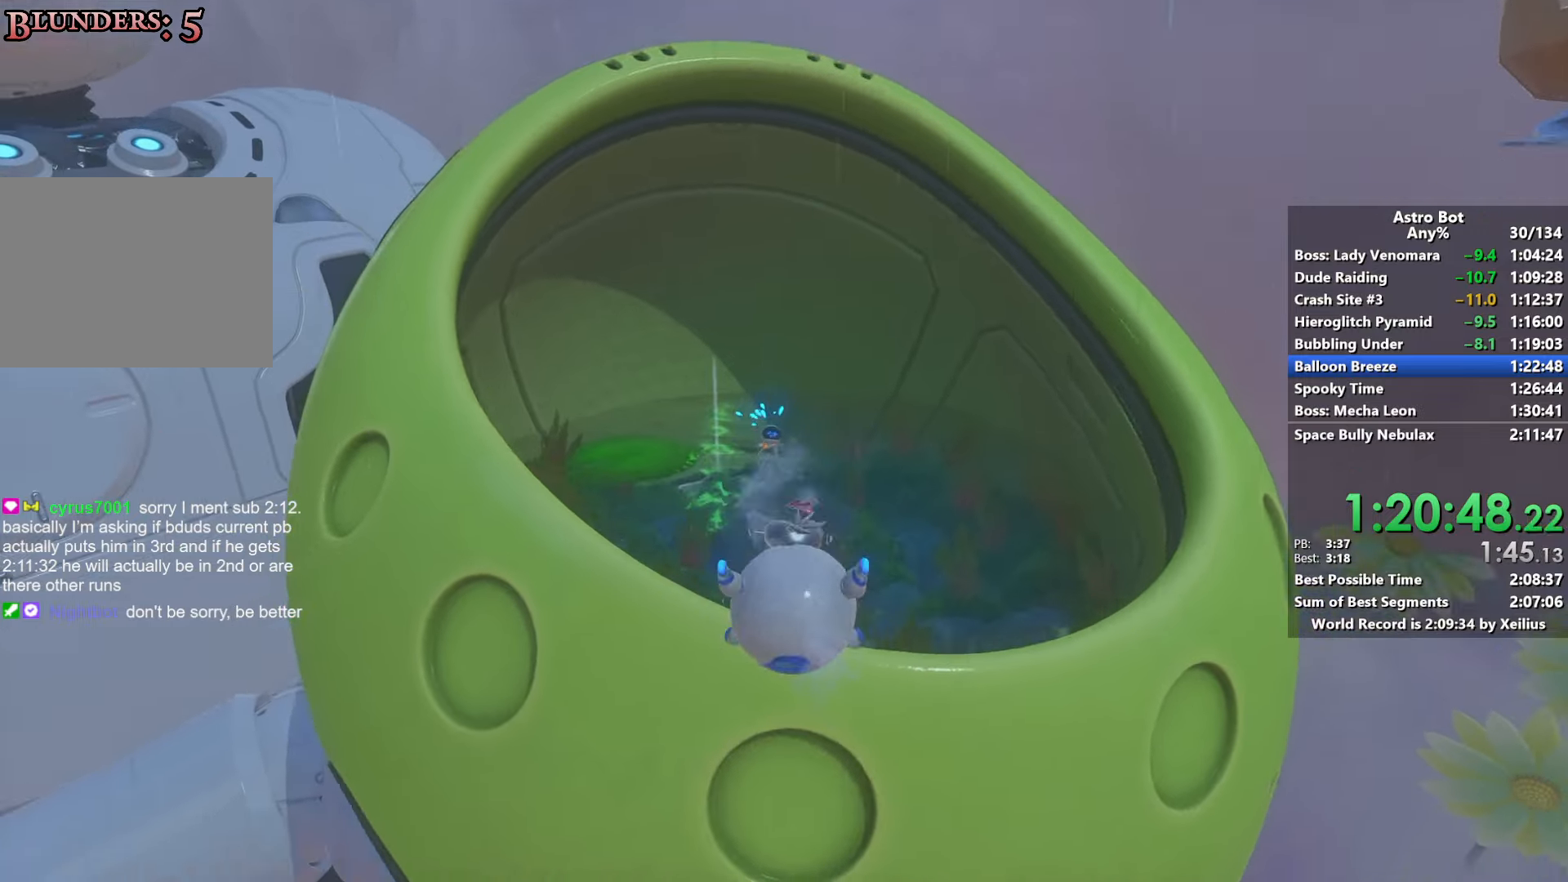
{"buttons": [], "left_stick": "right", "right_stick": "right", "events": [[50, "right_stick", "up"], [133, "right_stick", "center"], [150, "R2", "up"], [166, "left_stick", "up-right"], [416, "left_stick", "right"], [483, "right_stick", "right"]]}
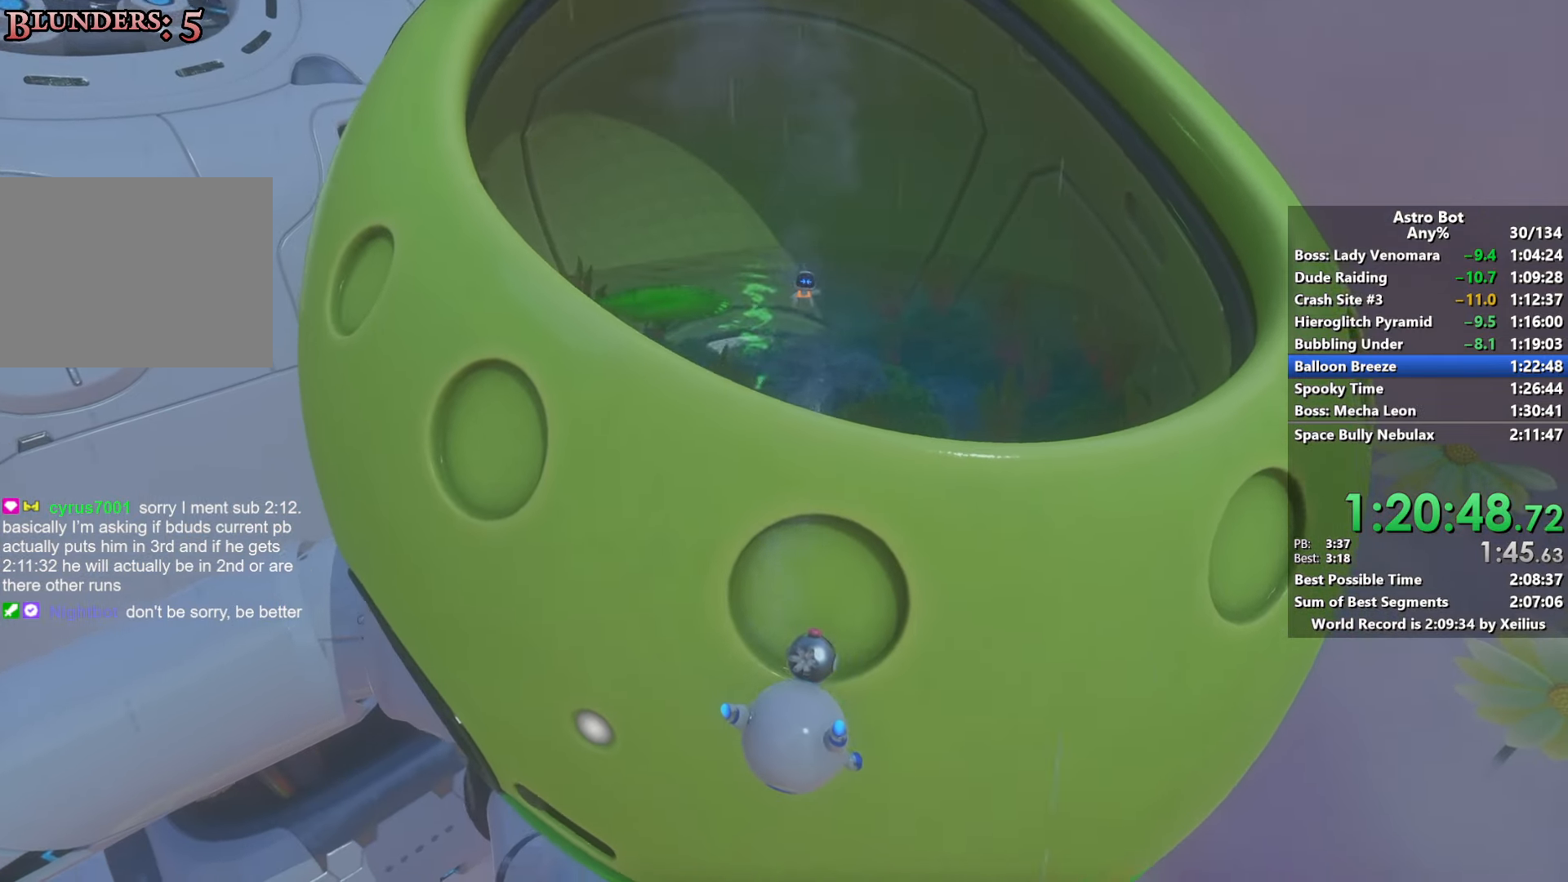
{"buttons": ["R2"], "left_stick": "up", "right_stick": "center", "events": [[166, "right_stick", "down-left"], [200, "left_stick", "up-right"], [300, "left_stick", "up"], [416, "R2", "down"], [483, "right_stick", "center"]]}
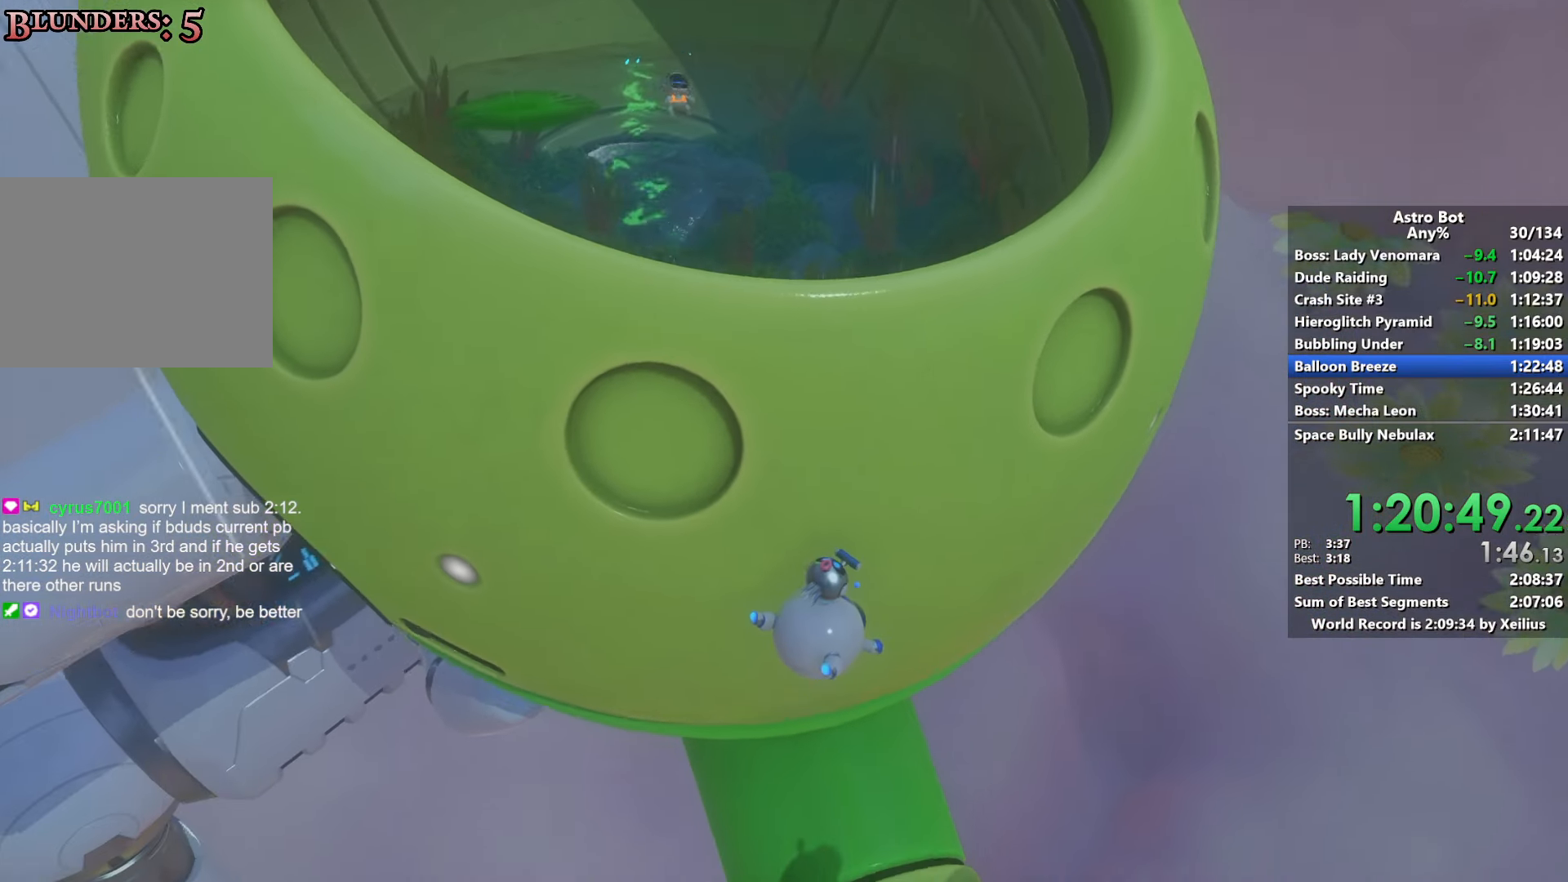
{"buttons": [], "left_stick": "down", "right_stick": "up", "events": [[166, "right_stick", "up"], [333, "left_stick", "center"], [400, "left_stick", "down"], [483, "R2", "up"]]}
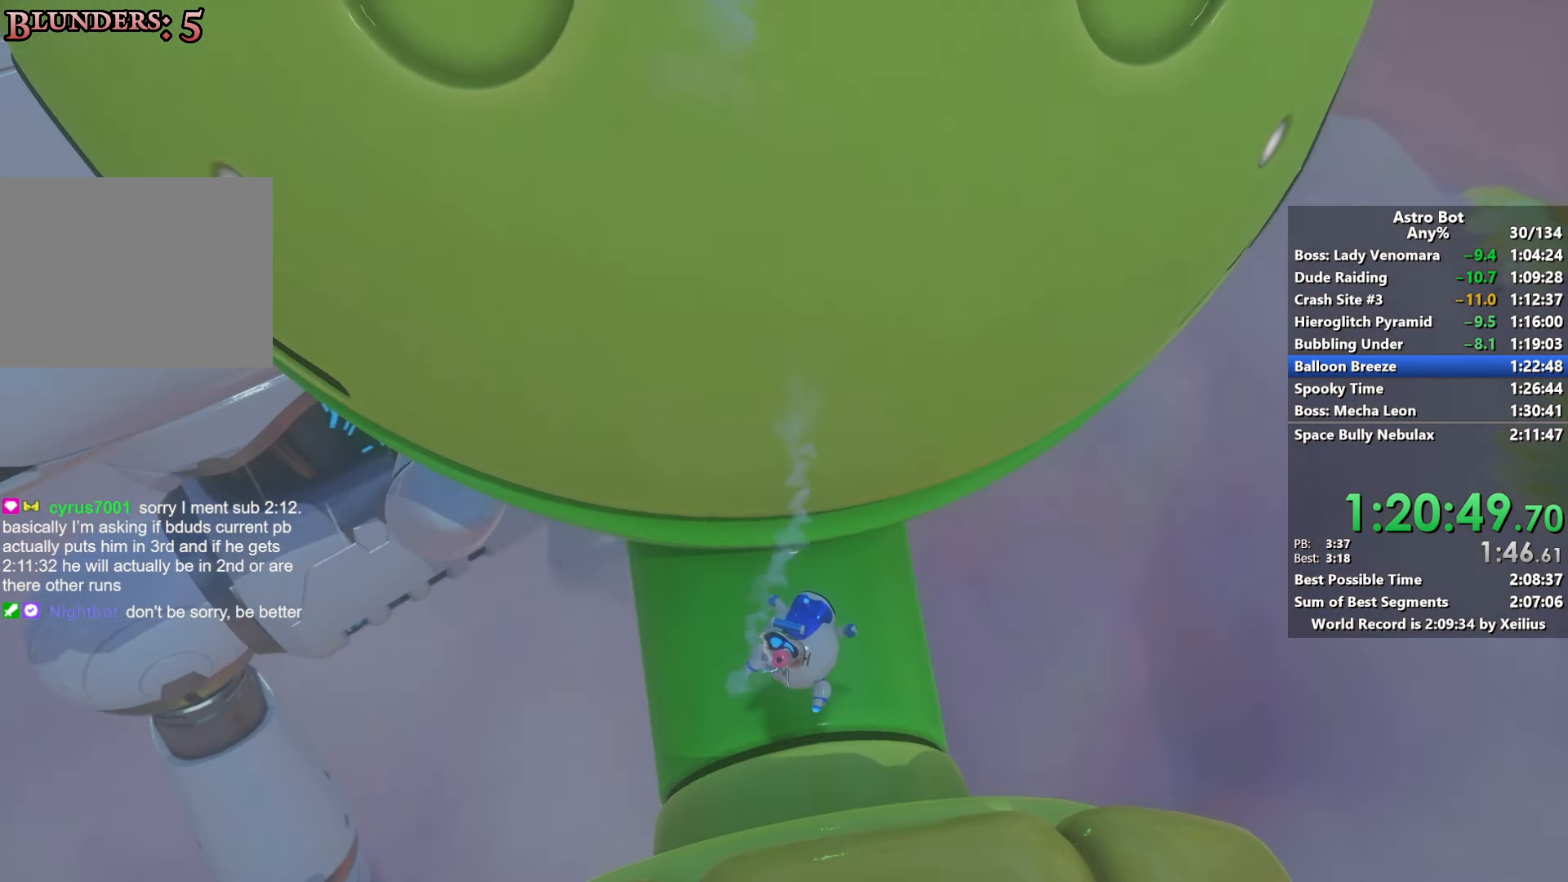
{"buttons": ["R2"], "left_stick": "up", "right_stick": "center", "events": [[66, "R2", "down"], [100, "left_stick", "center"], [150, "left_stick", "up-left"], [250, "right_stick", "up-left"], [383, "left_stick", "up"], [483, "right_stick", "center"]]}
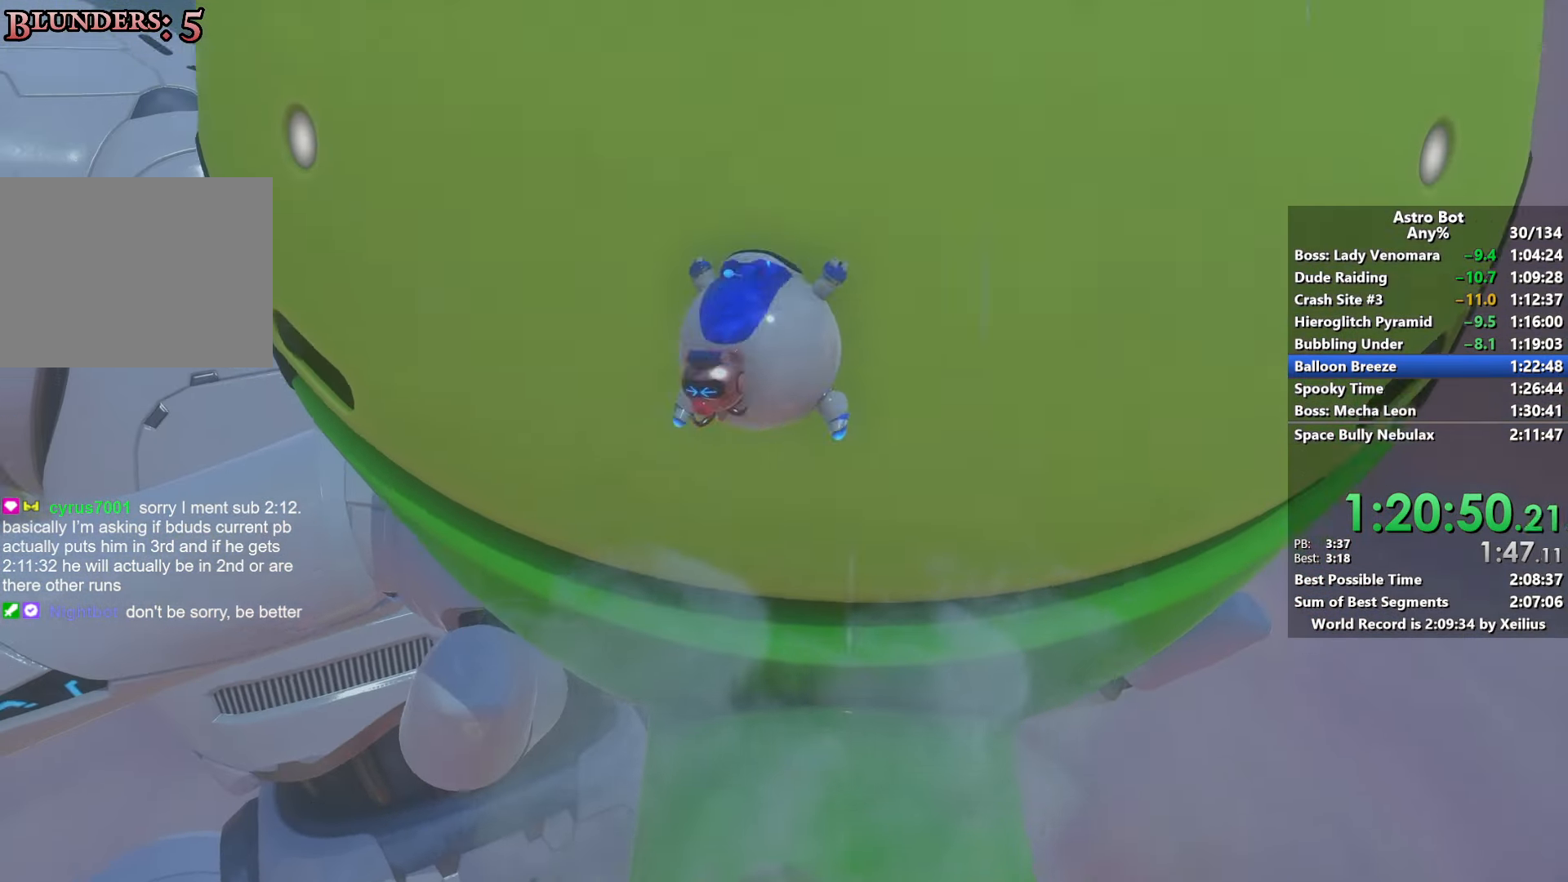
{"buttons": [], "left_stick": "up", "right_stick": "down", "events": [[333, "right_stick", "down"], [416, "R2", "up"]]}
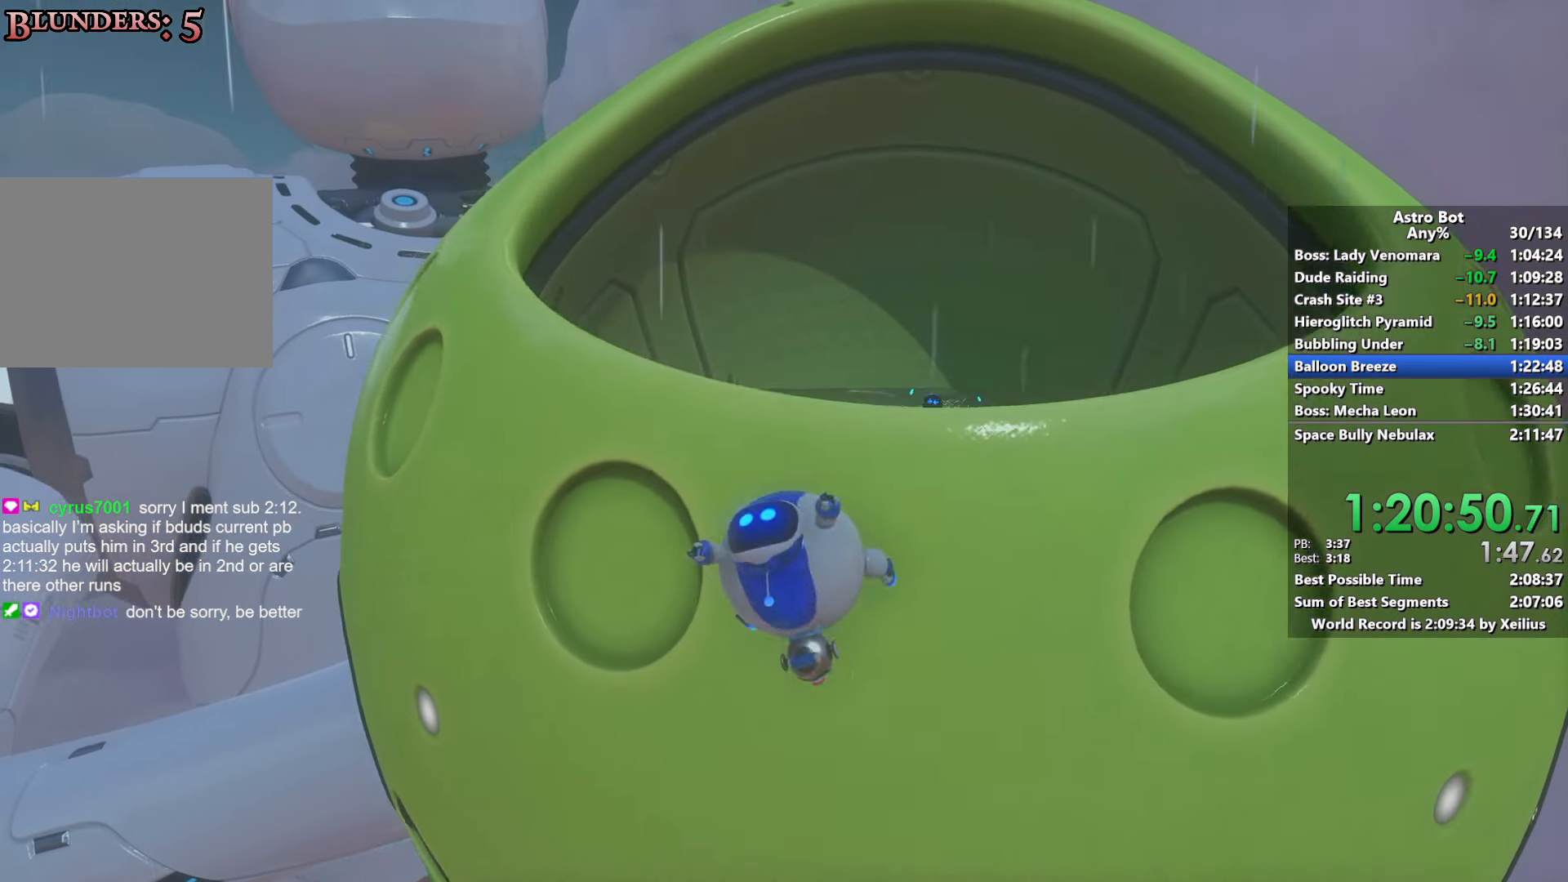
{"buttons": ["R2"], "left_stick": "up", "right_stick": "center", "events": [[116, "R2", "down"], [383, "right_stick", "center"]]}
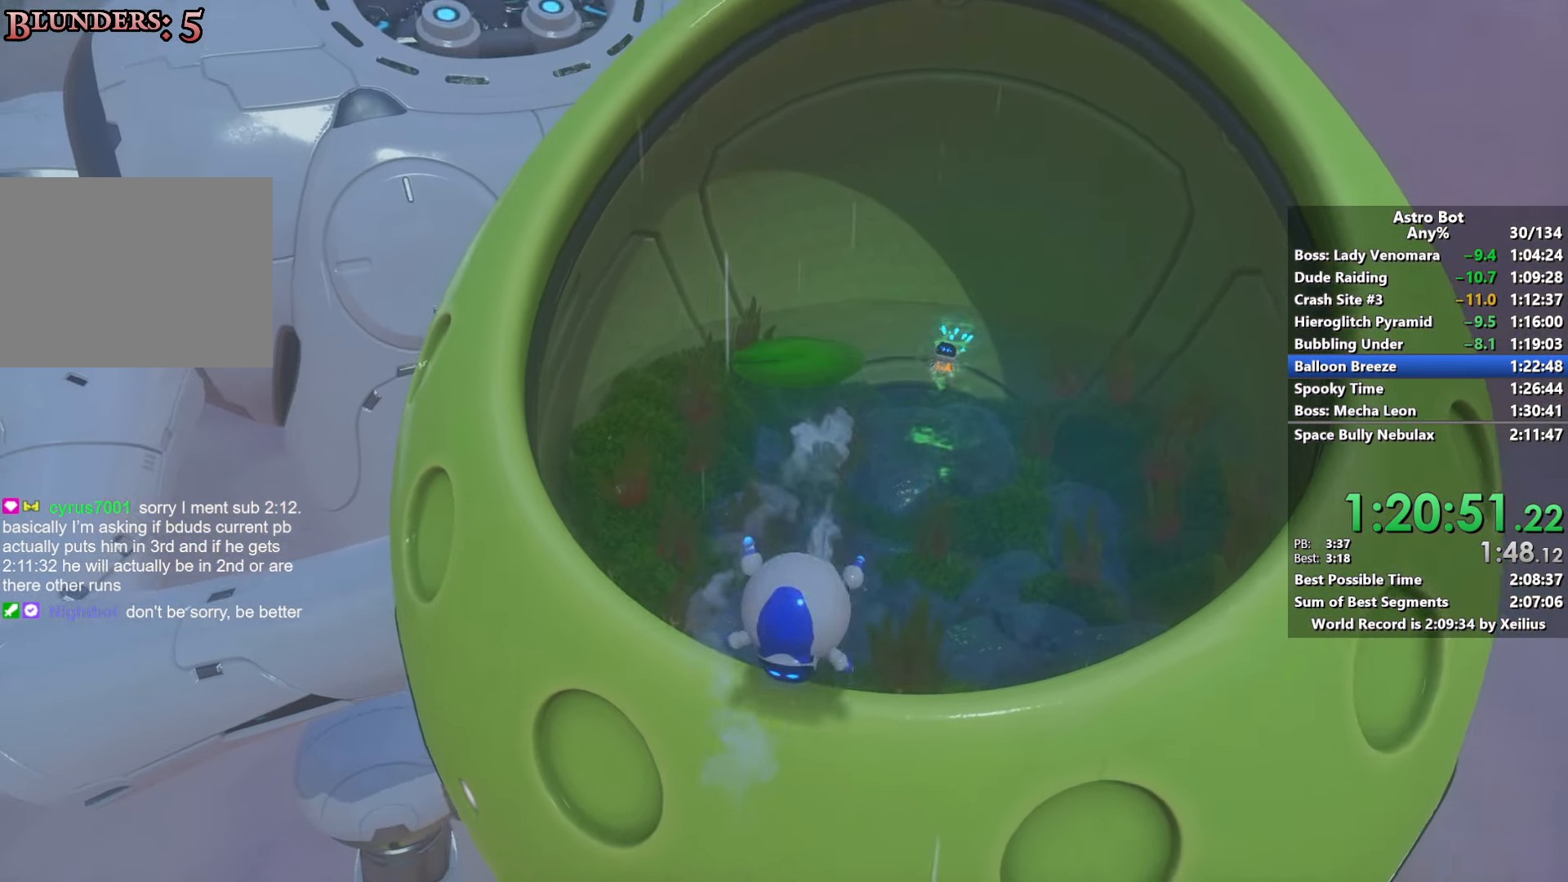
{"buttons": ["CROSS"], "left_stick": "up", "right_stick": "center", "events": [[66, "right_stick", "up"], [233, "R2", "up"], [250, "right_stick", "center"], [416, "CROSS", "down"]]}
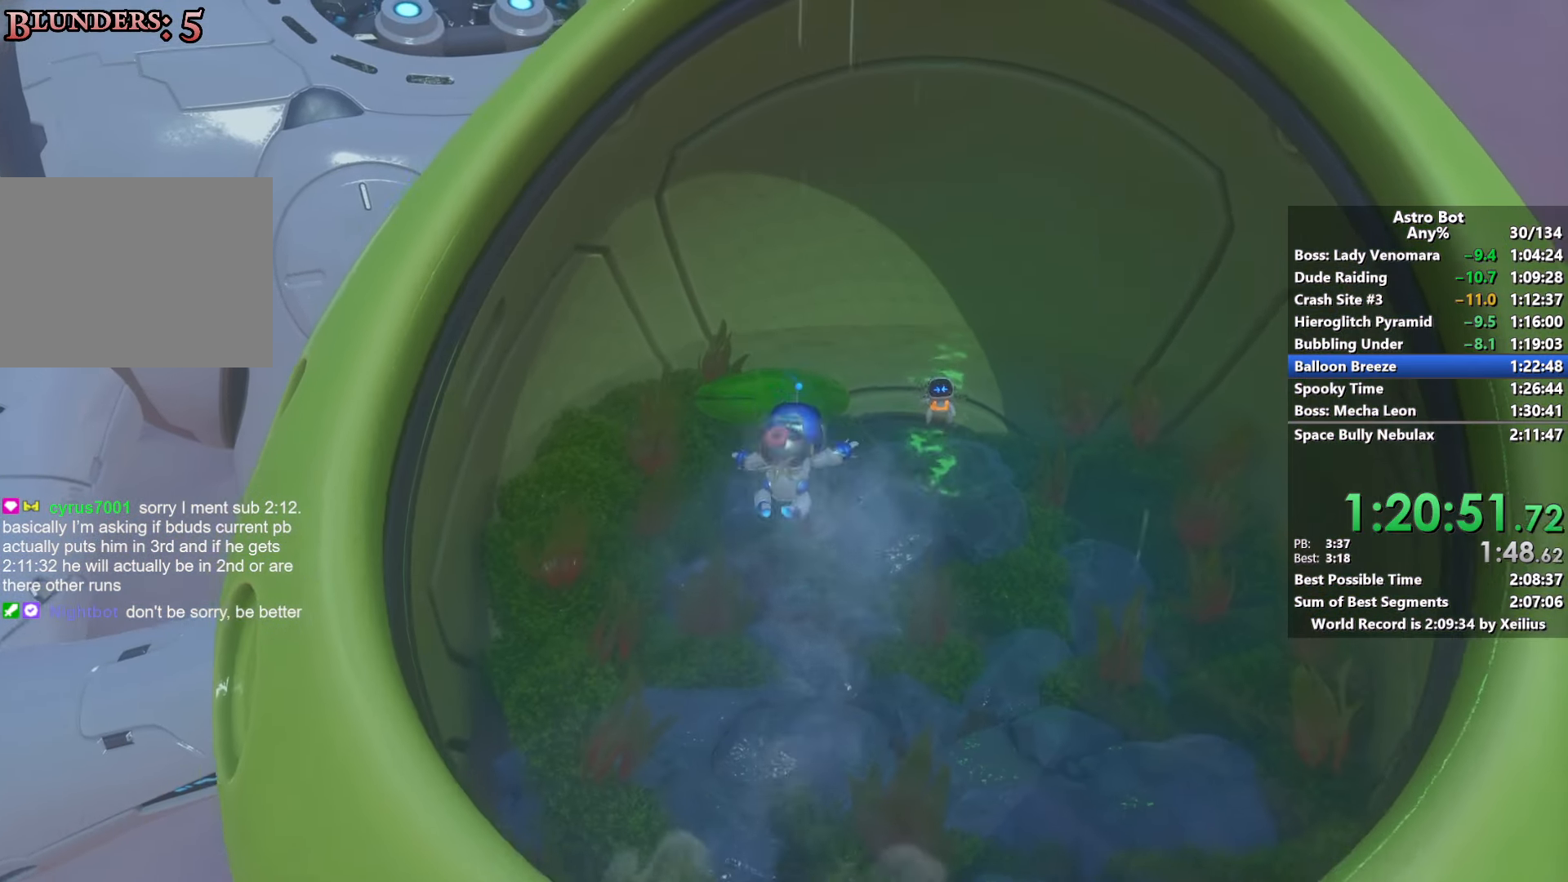
{"buttons": ["CROSS"], "left_stick": "up", "right_stick": "center", "events": []}
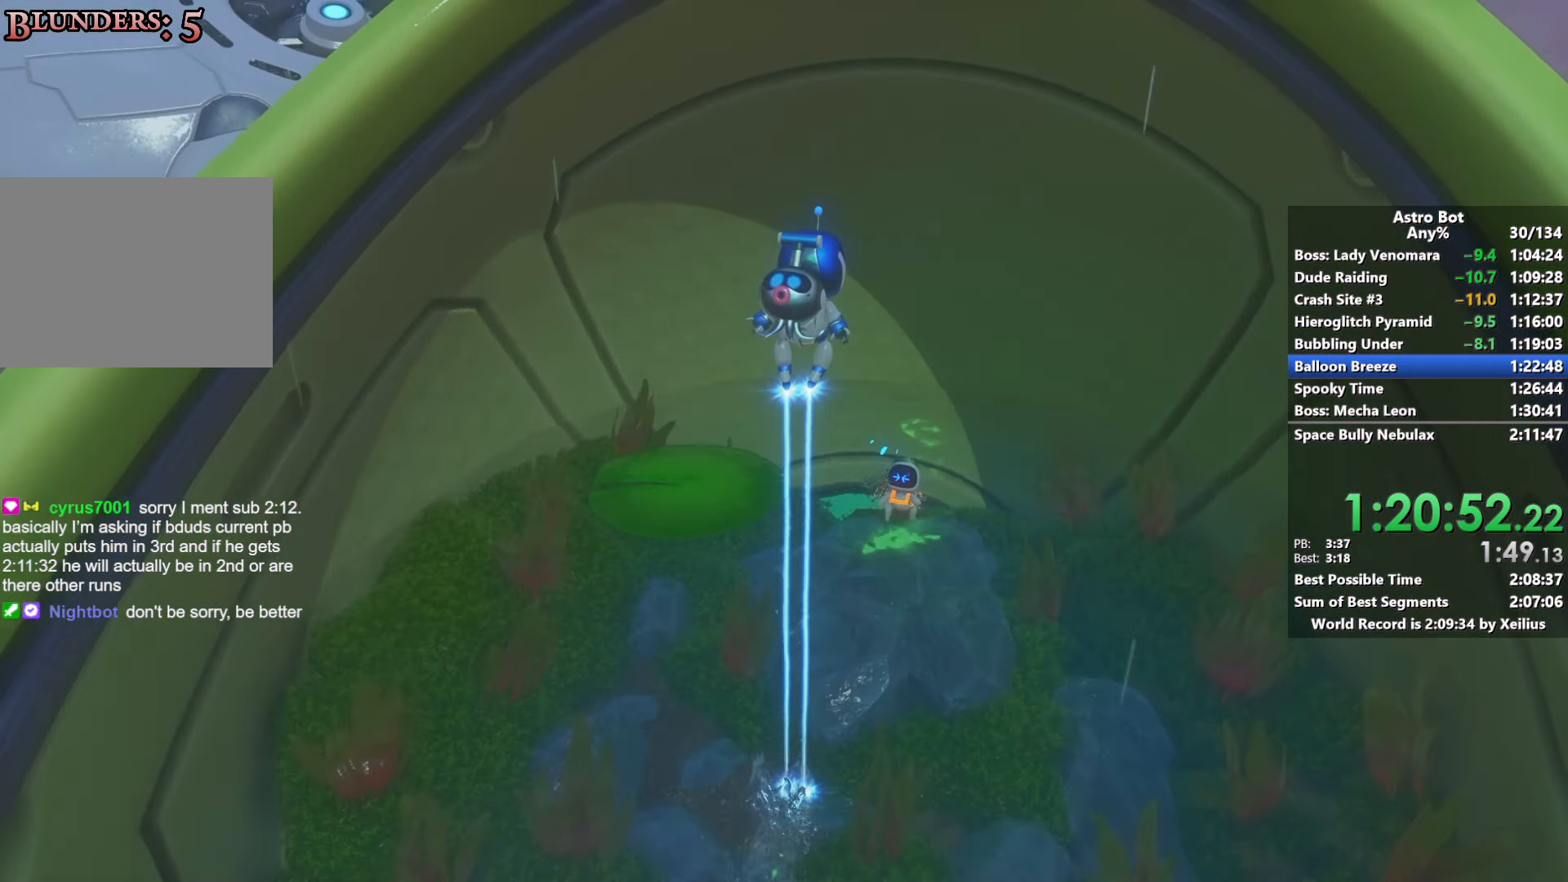
{"buttons": [], "left_stick": "up", "right_stick": "center", "events": [[50, "CROSS", "up"], [150, "CROSS", "down"], [250, "CROSS", "up"]]}